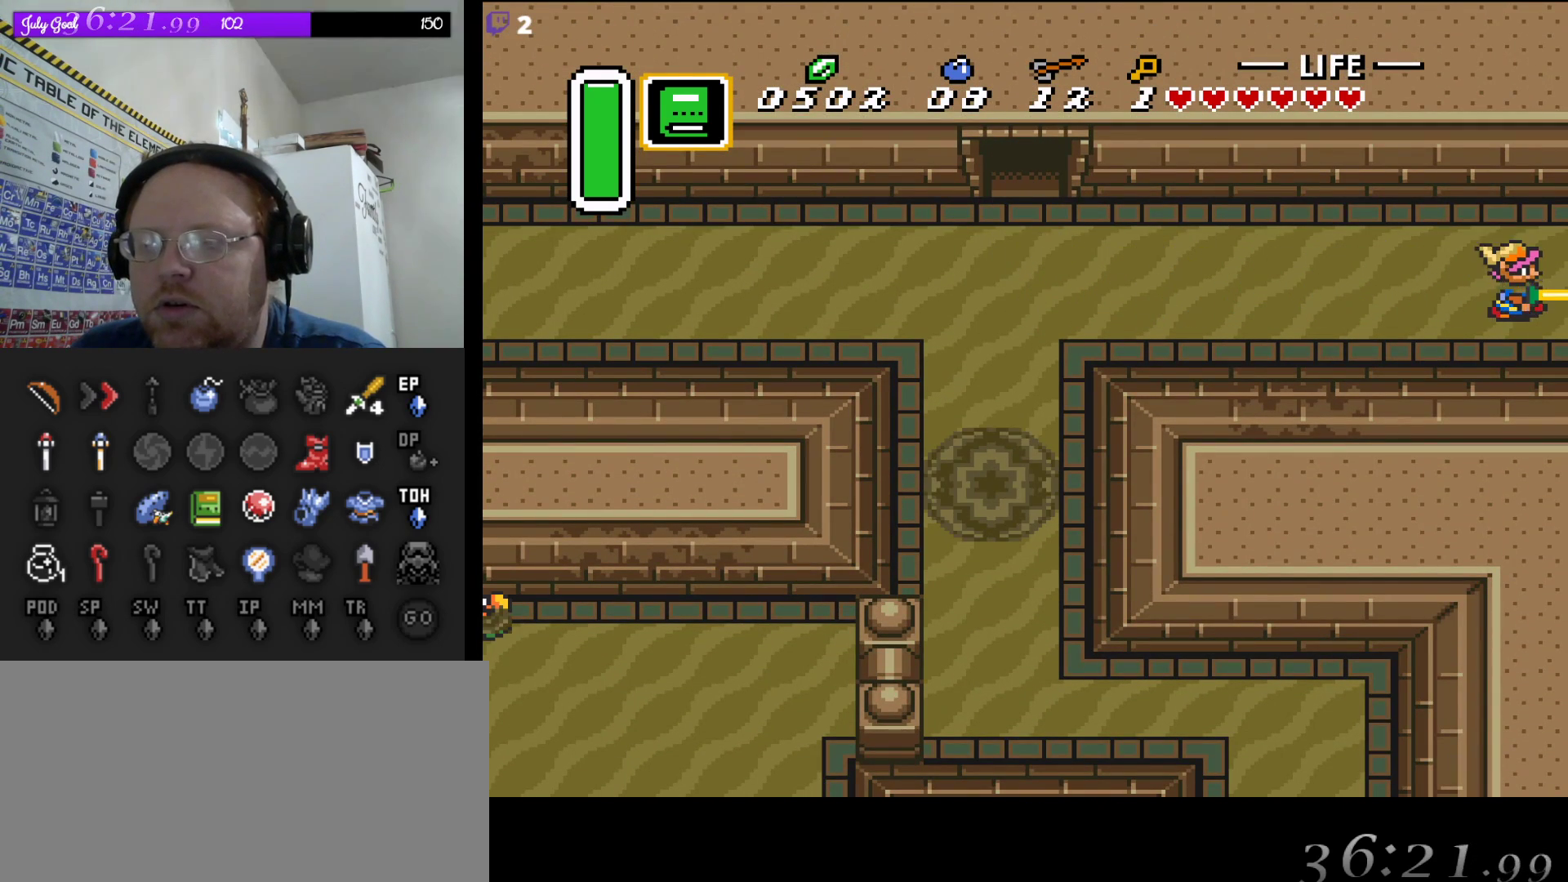
Gameplay with a controller (Nintendo layout); each line is a JSON object with the inputs held at the frame after it. "events" lists button and stick changes between this image and that frame as [ms after this image, input, new state], when the widget could be followed in between. Not read: L3 R3.
{"buttons": ["A"], "events": []}
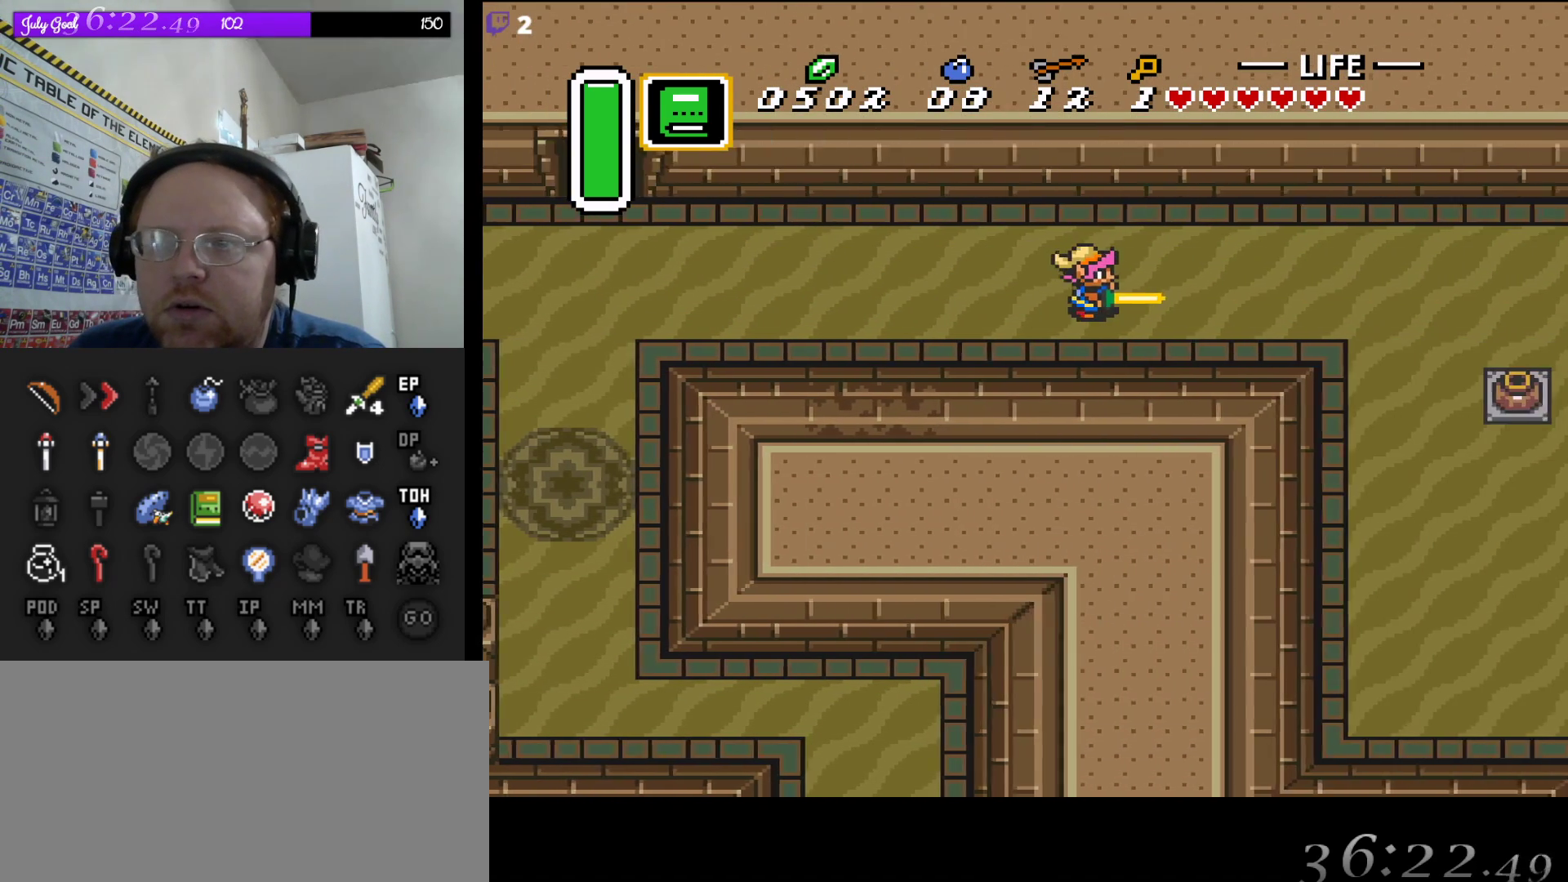
{"buttons": ["DPAD_RIGHT"], "events": [[283, "DPAD_RIGHT", "down"], [300, "A", "up"]]}
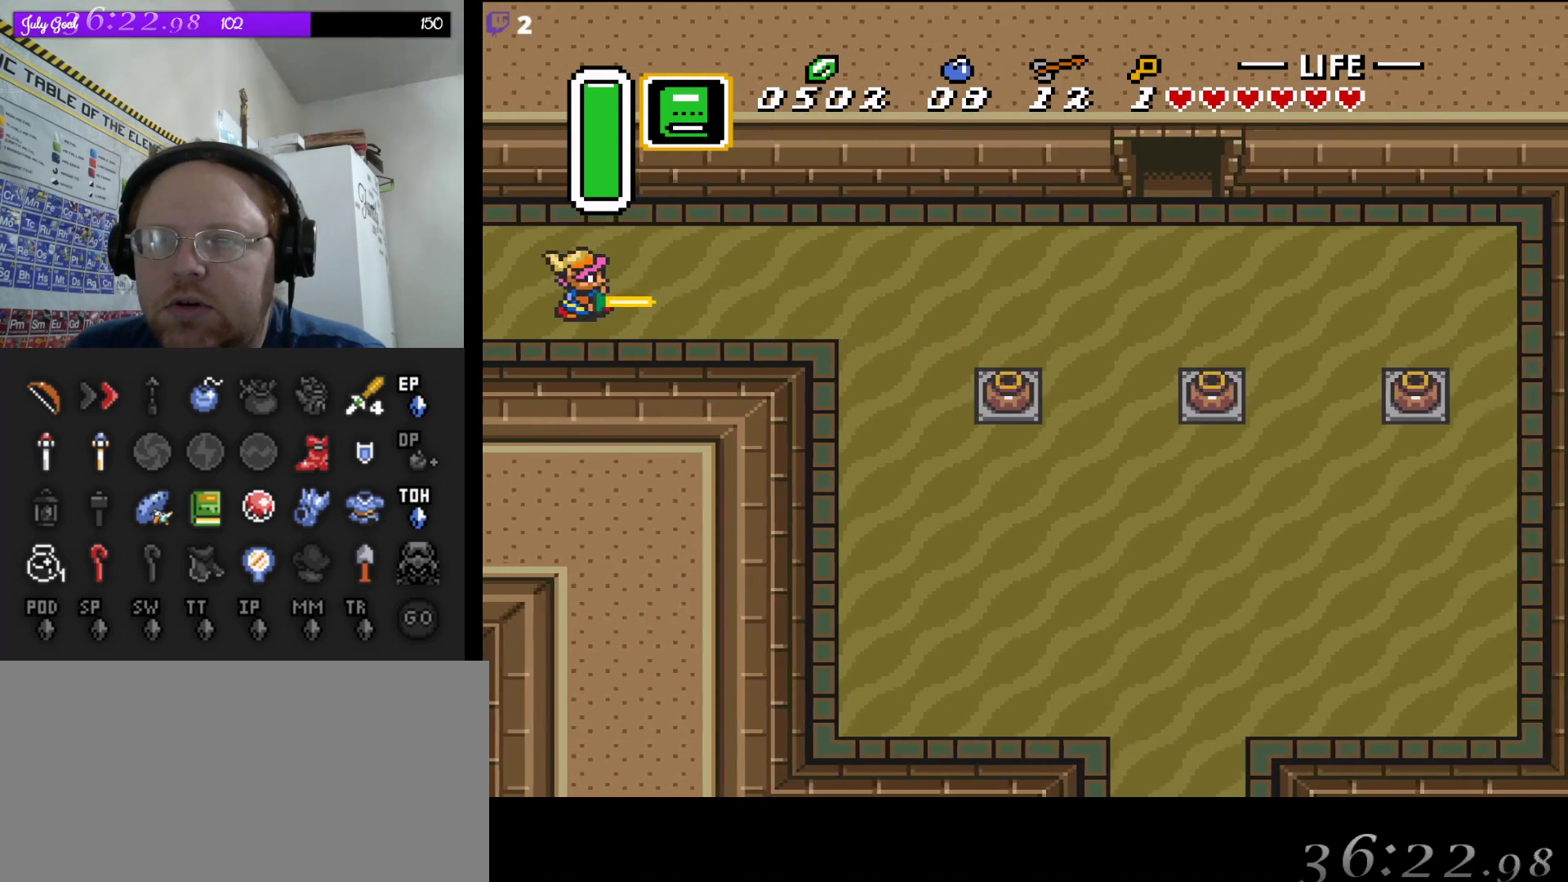
{"buttons": ["A"], "events": [[317, "DPAD_RIGHT", "up"], [350, "A", "down"]]}
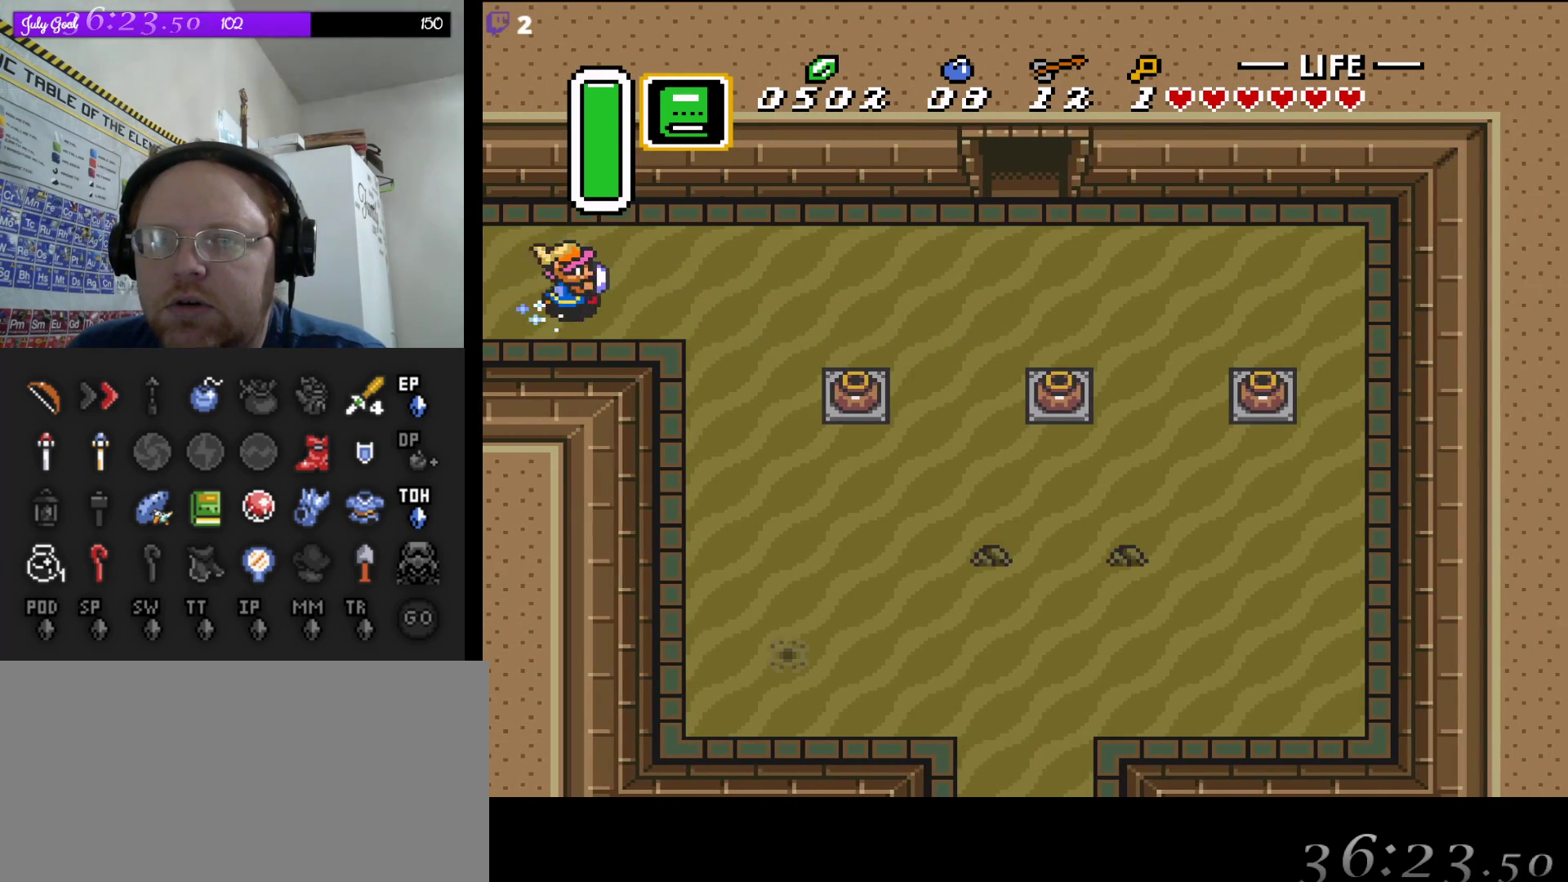
{"buttons": ["A"], "events": []}
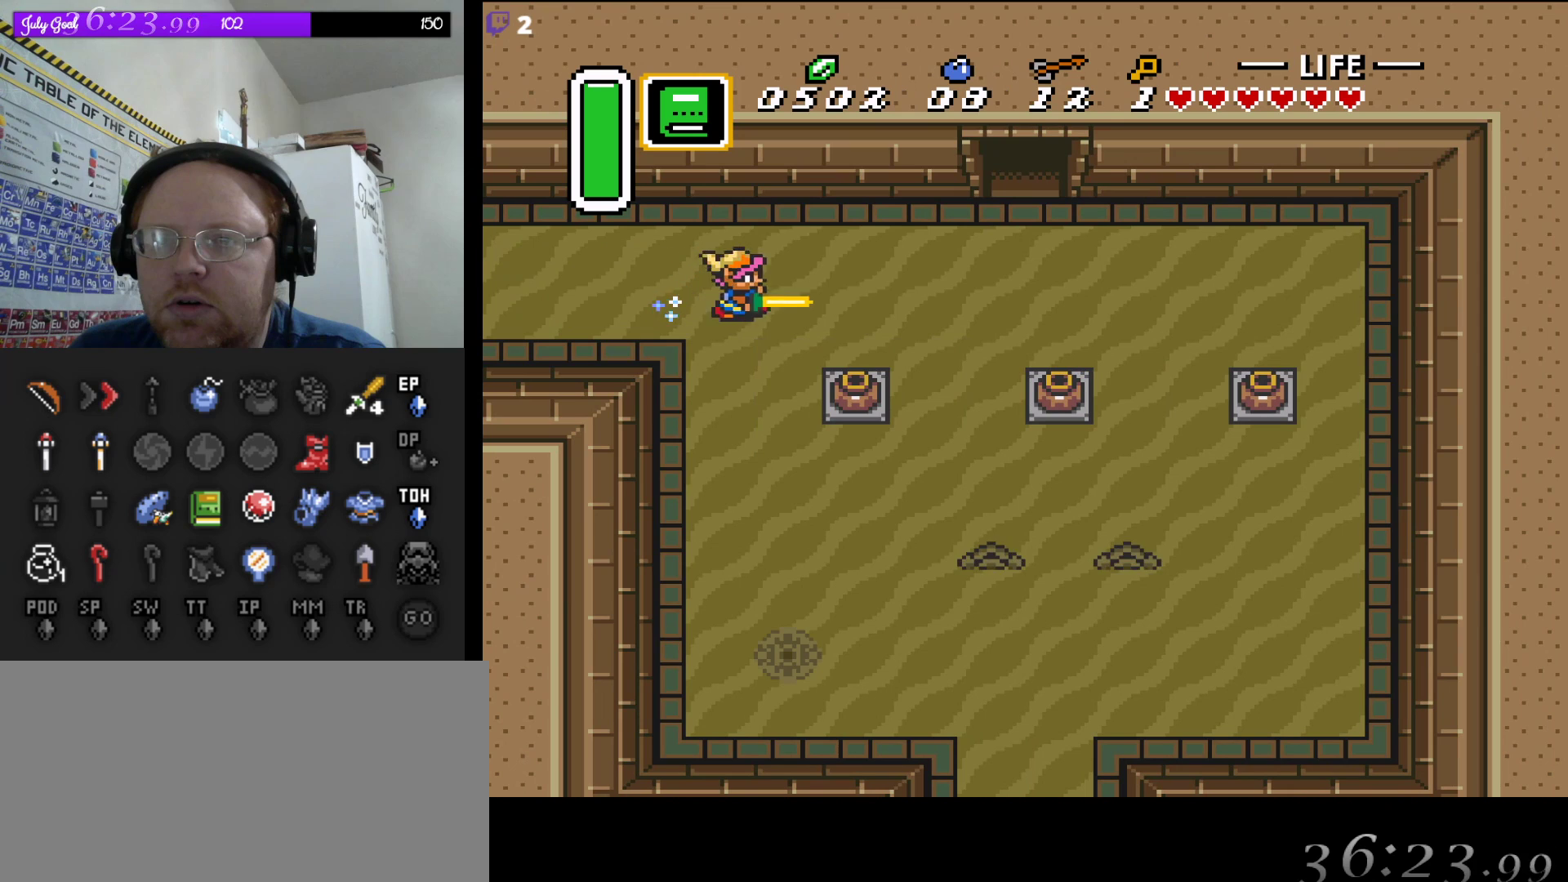
{"buttons": ["A"], "events": [[233, "A", "up"], [233, "DPAD_DOWN", "down"], [350, "DPAD_DOWN", "up"], [367, "A", "down"]]}
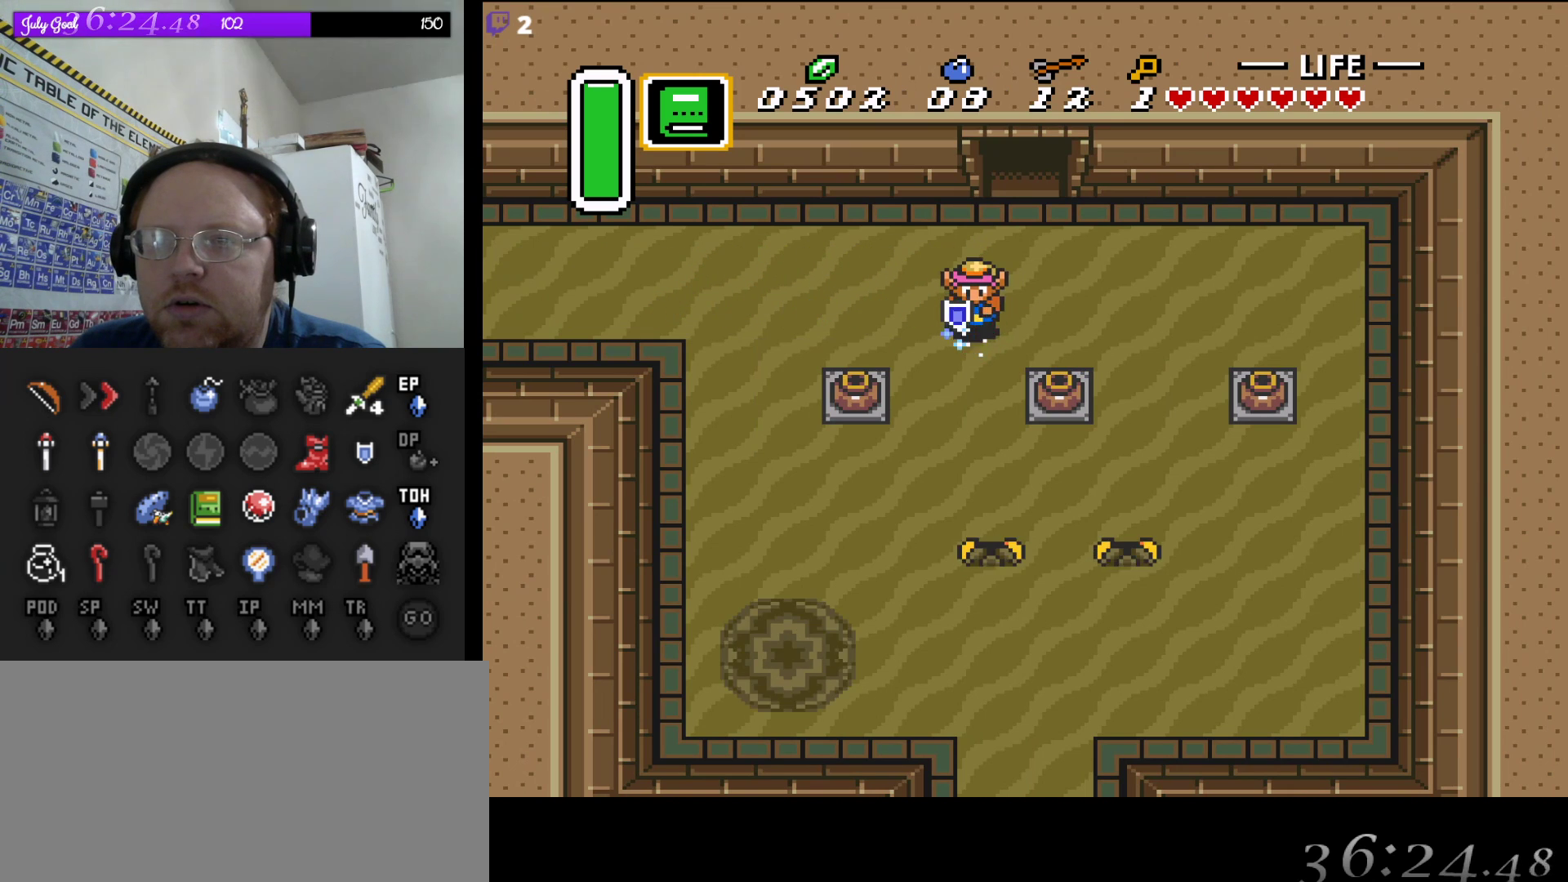
{"buttons": ["A"], "events": []}
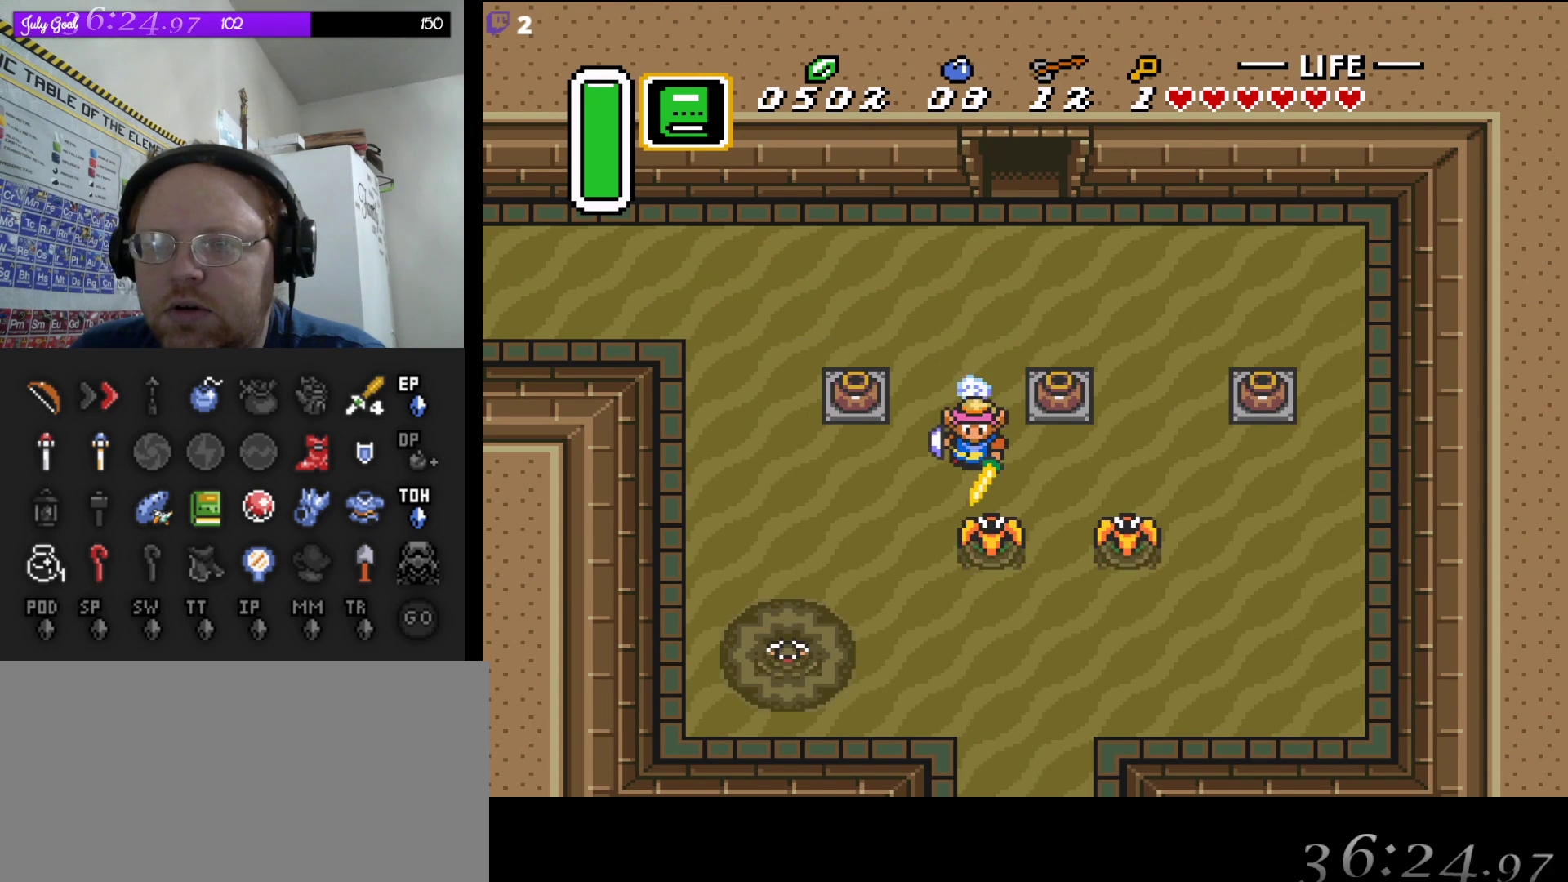
{"buttons": ["A"], "events": []}
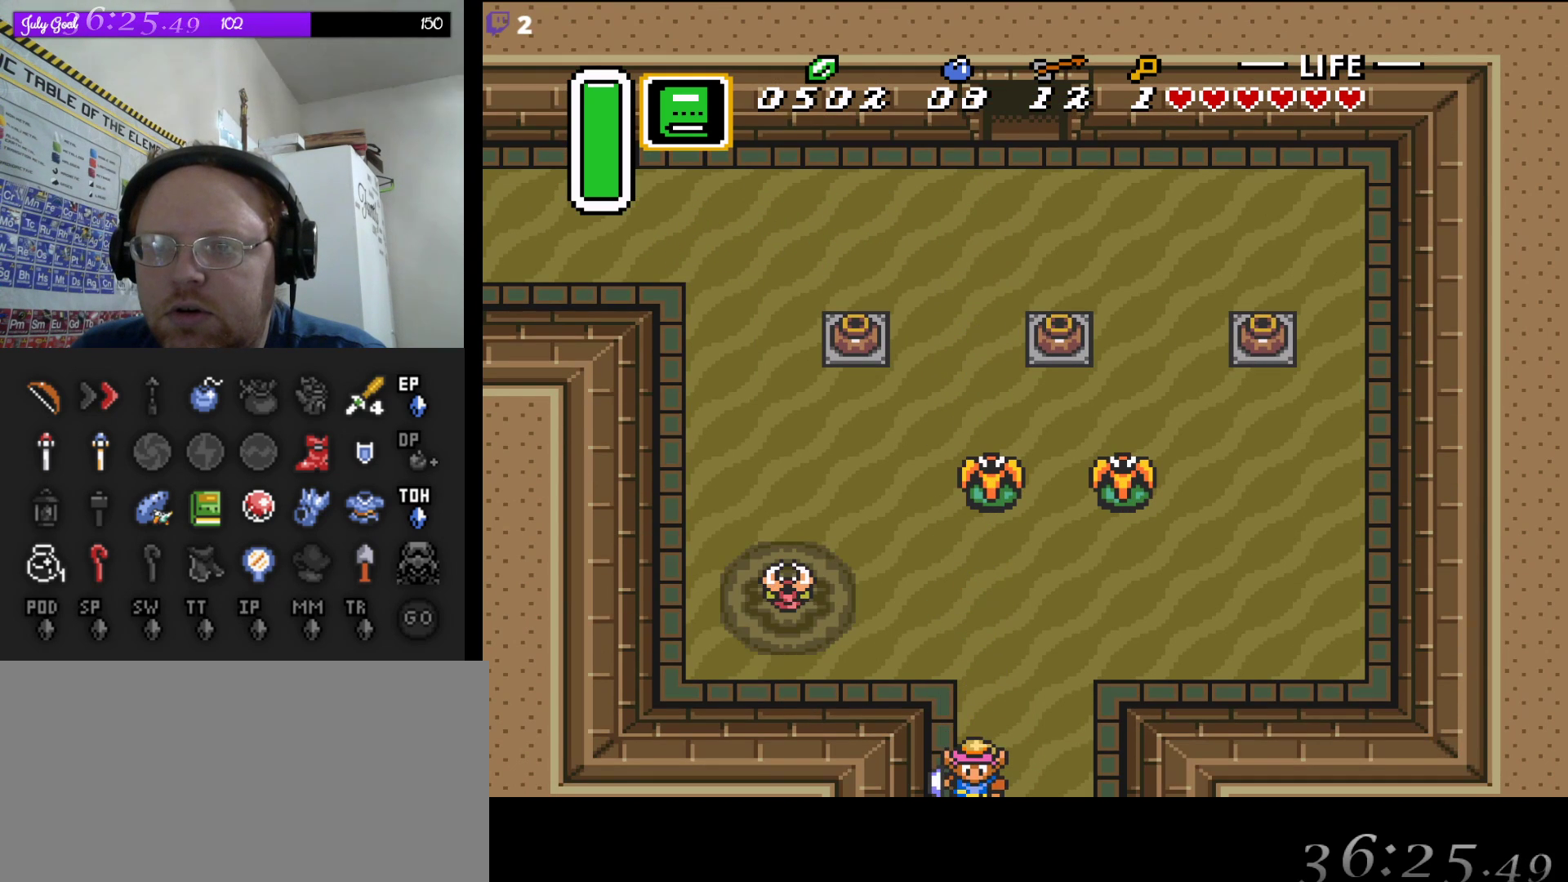
{"buttons": ["A"], "events": []}
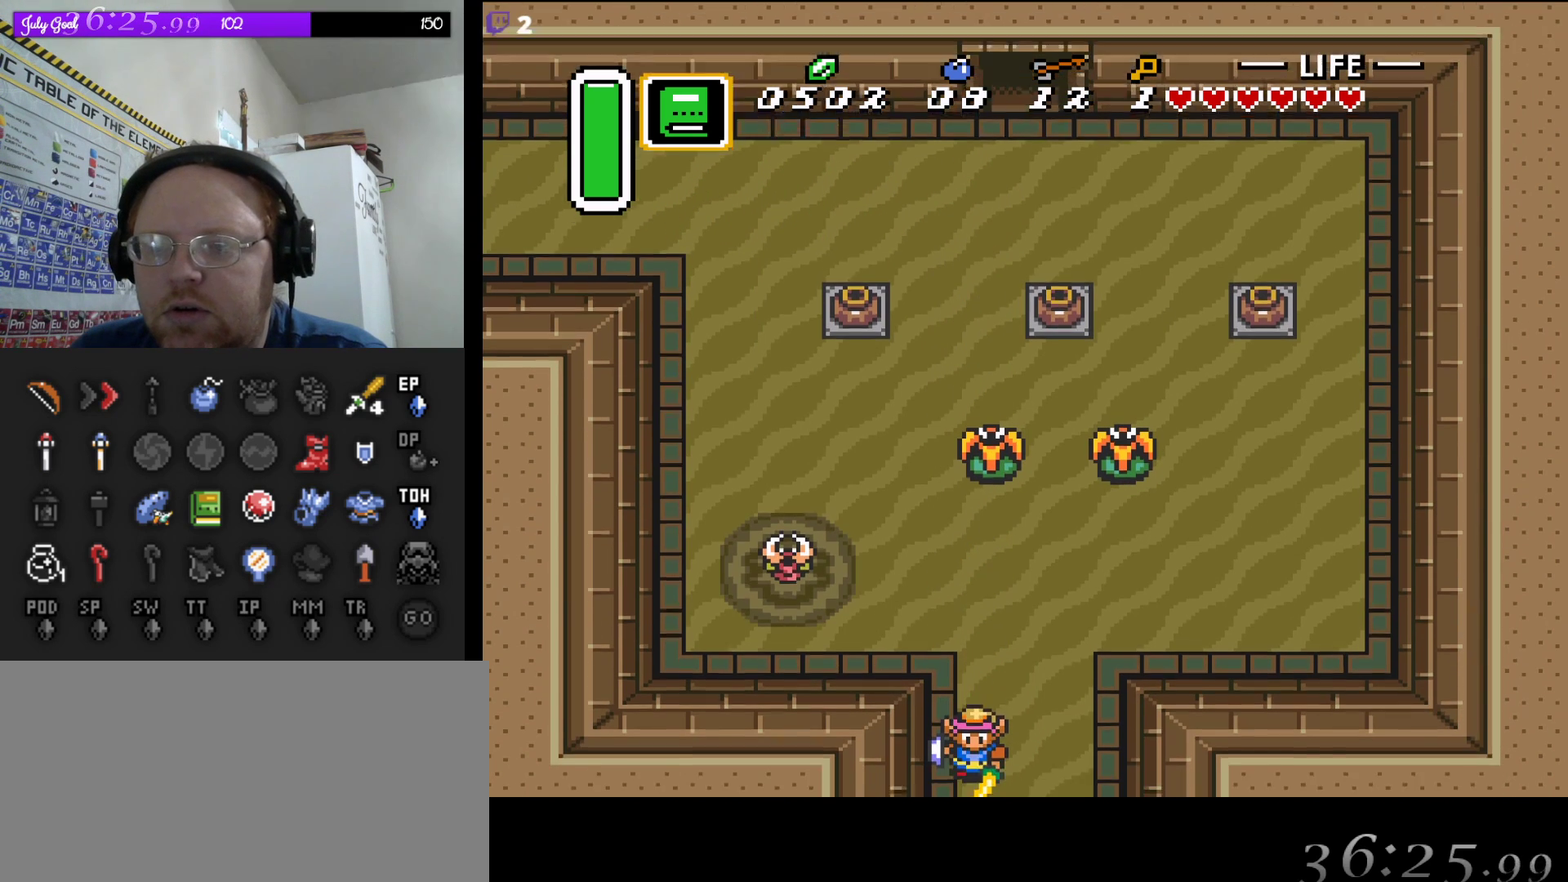
{"buttons": ["DPAD_DOWN", "DPAD_RIGHT"], "events": [[267, "A", "up"], [417, "DPAD_RIGHT", "down"], [433, "DPAD_DOWN", "down"]]}
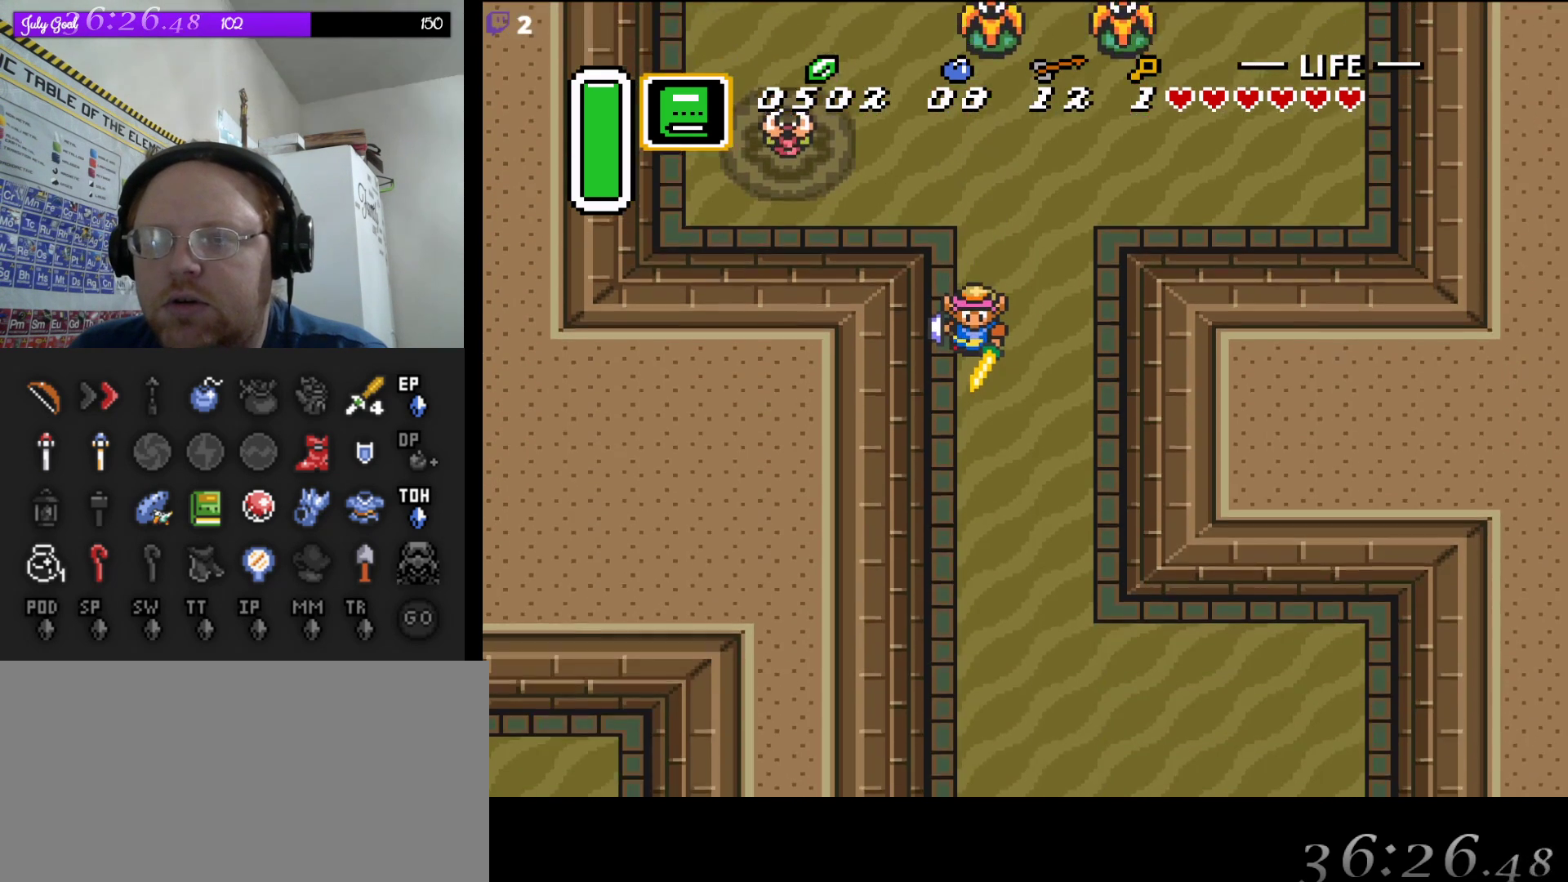
{"buttons": ["DPAD_DOWN", "DPAD_RIGHT"], "events": []}
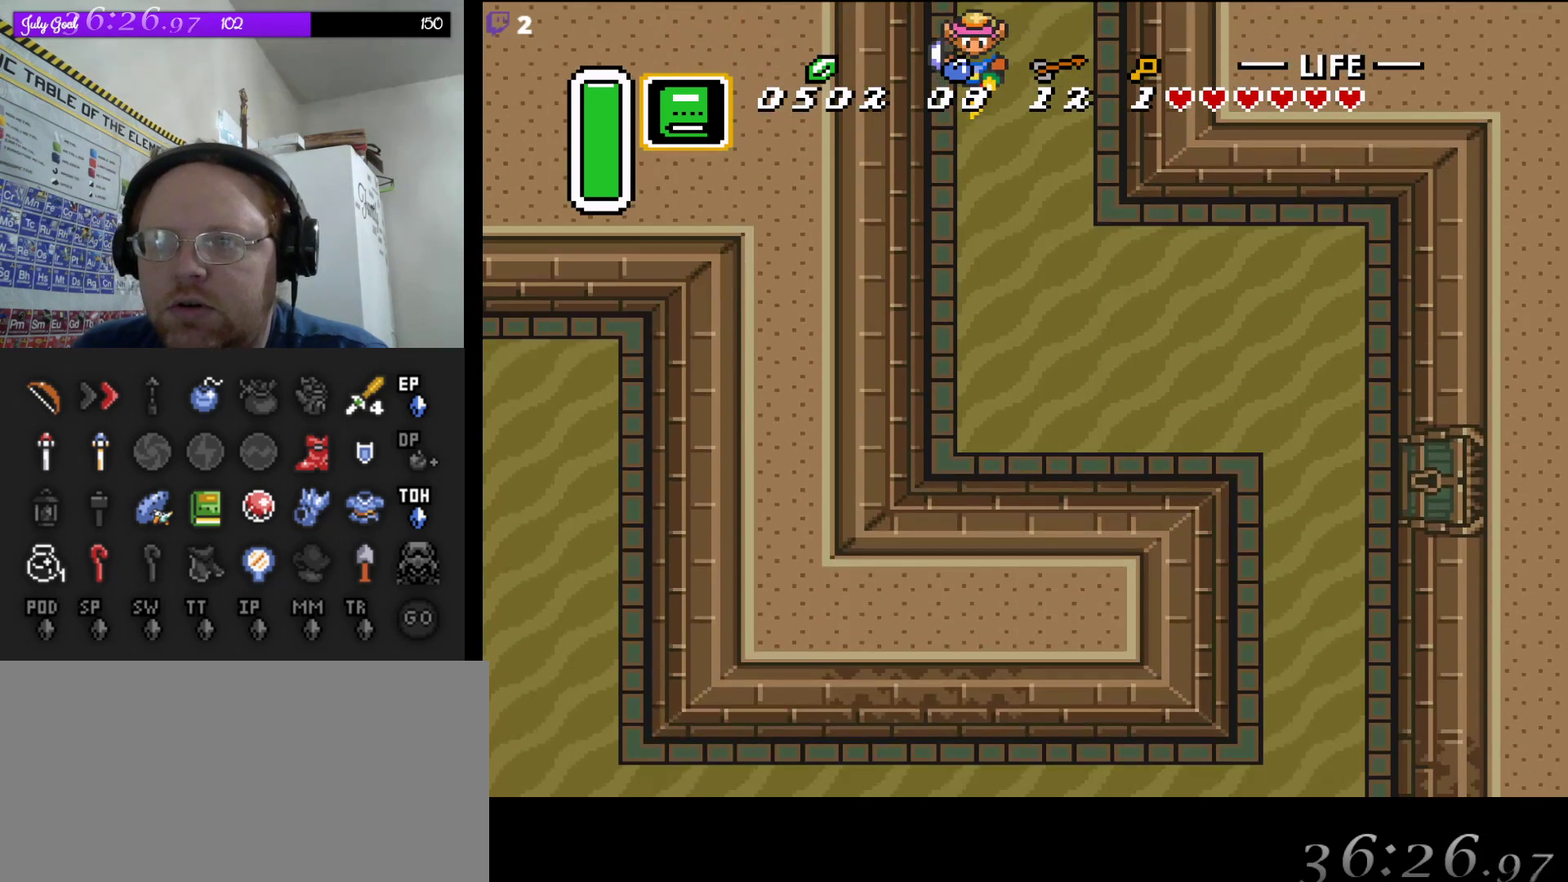
{"buttons": ["DPAD_DOWN", "DPAD_RIGHT"], "events": []}
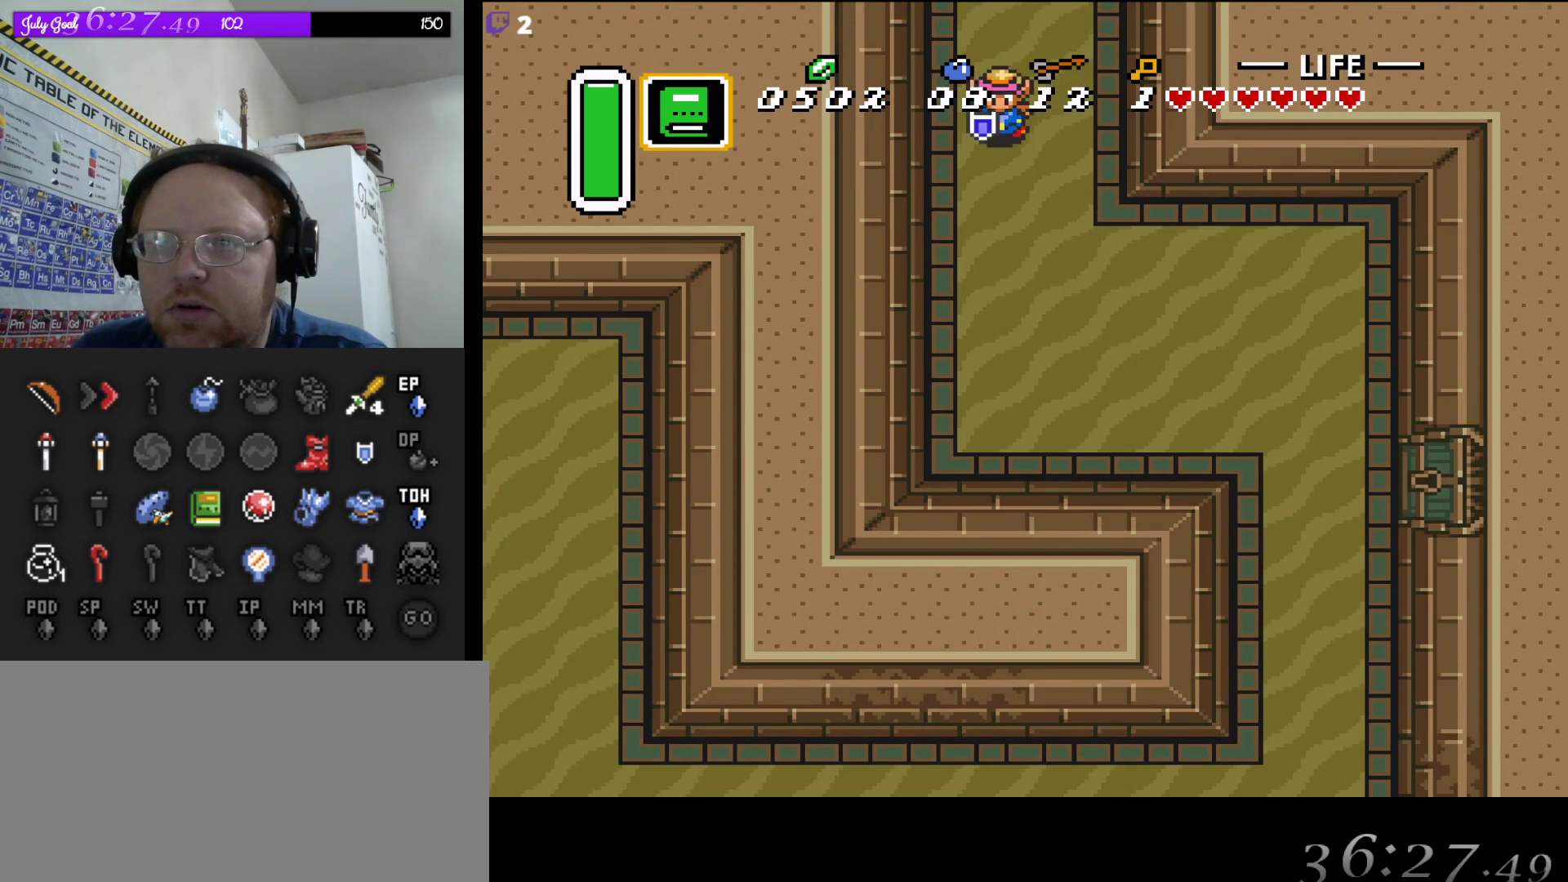
{"buttons": ["DPAD_DOWN", "DPAD_RIGHT"], "events": []}
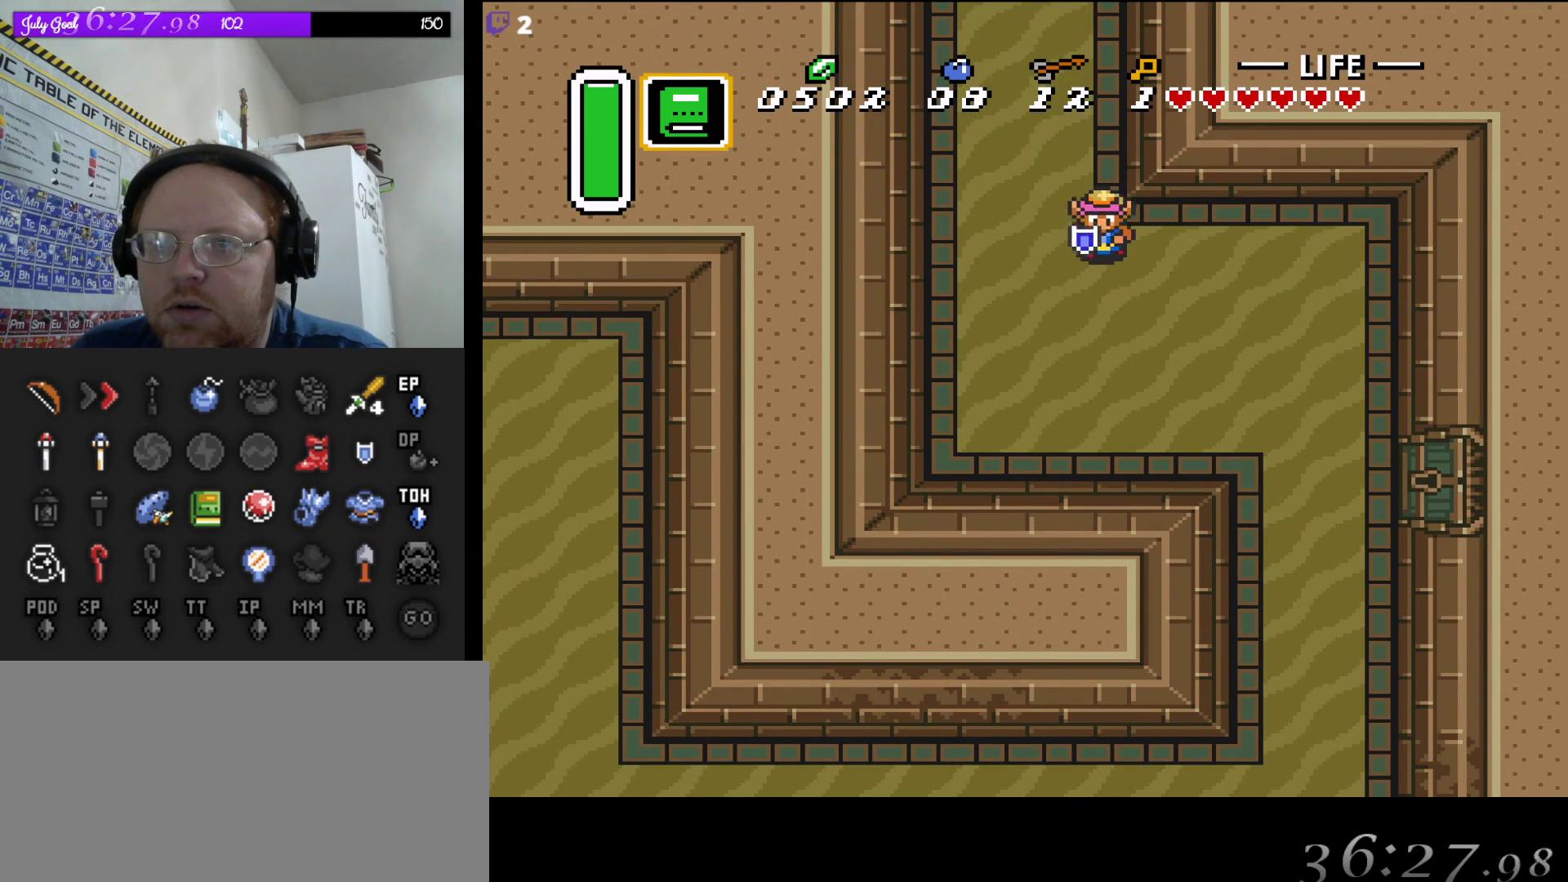
{"buttons": ["DPAD_DOWN", "DPAD_RIGHT"], "events": []}
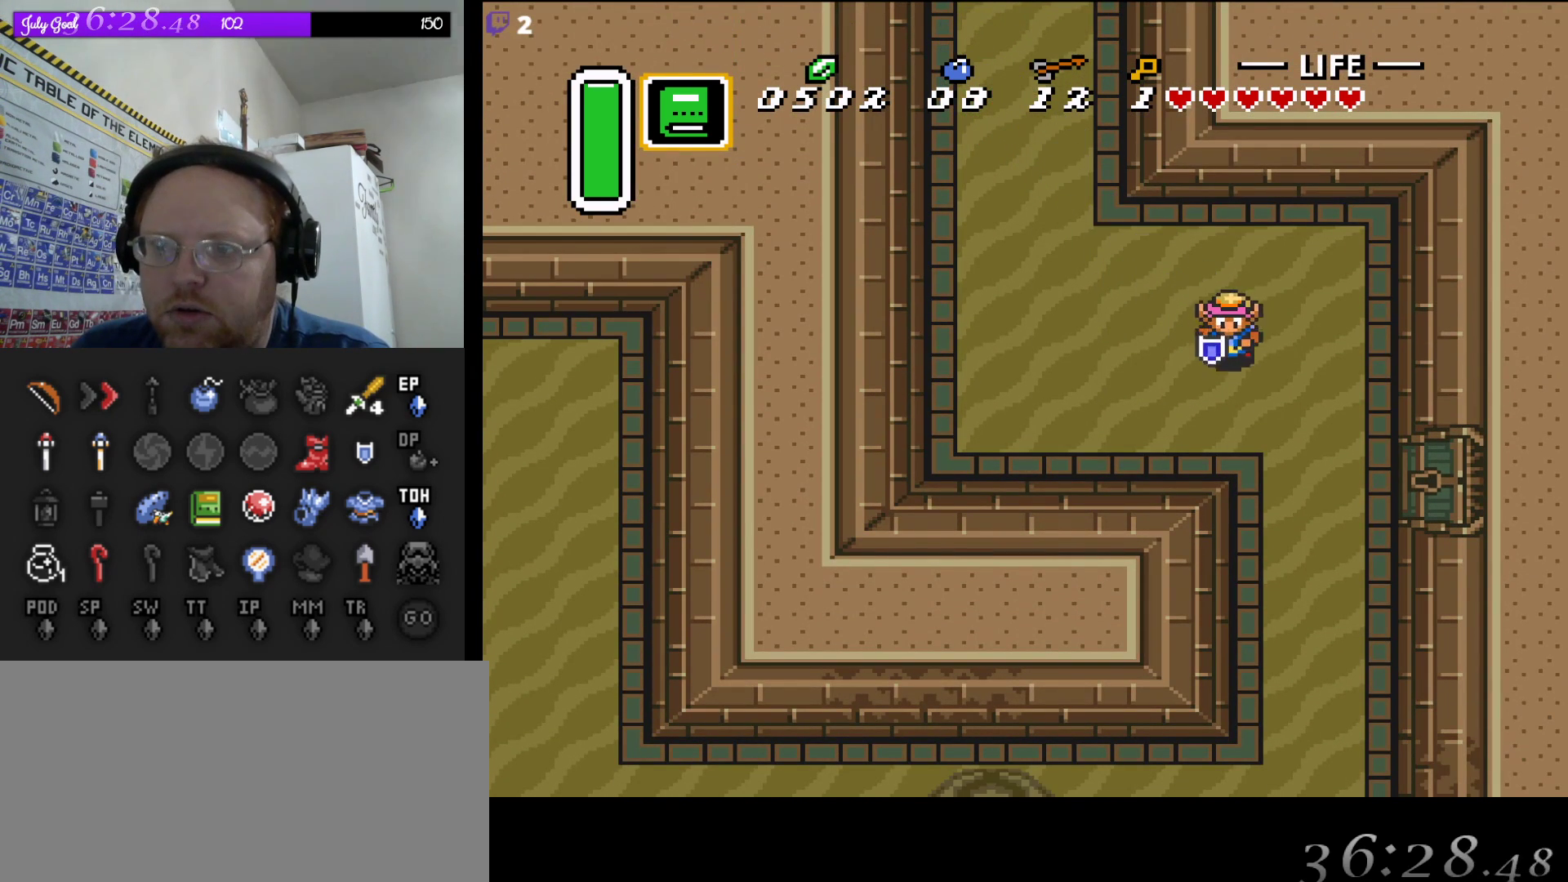
{"buttons": ["DPAD_DOWN", "DPAD_RIGHT"], "events": []}
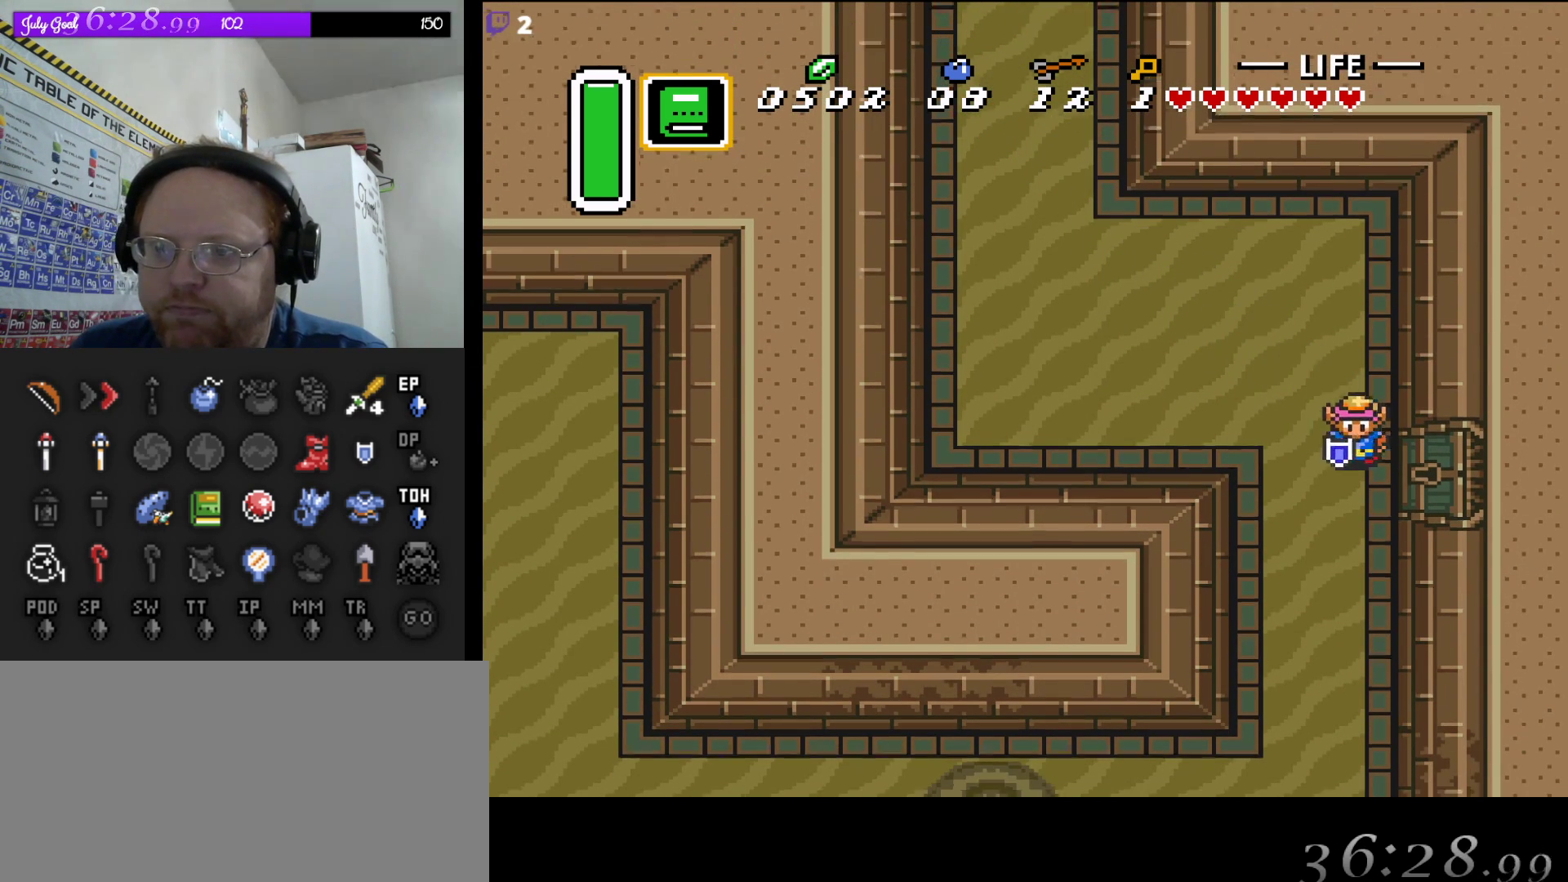
{"buttons": ["DPAD_RIGHT"], "events": [[83, "DPAD_DOWN", "up"]]}
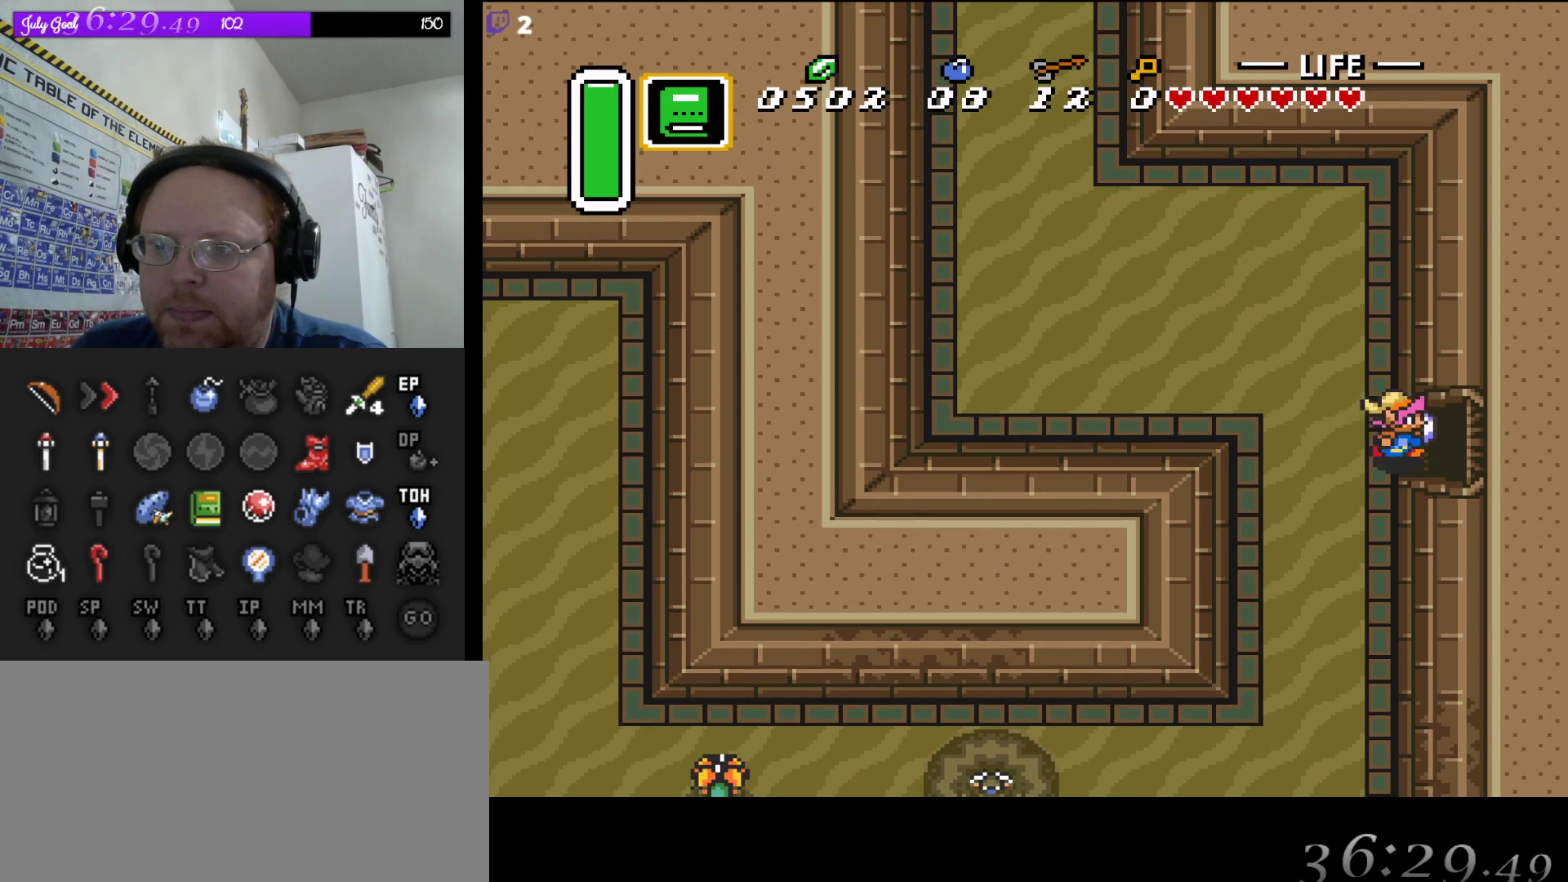
{"buttons": ["DPAD_RIGHT"], "events": []}
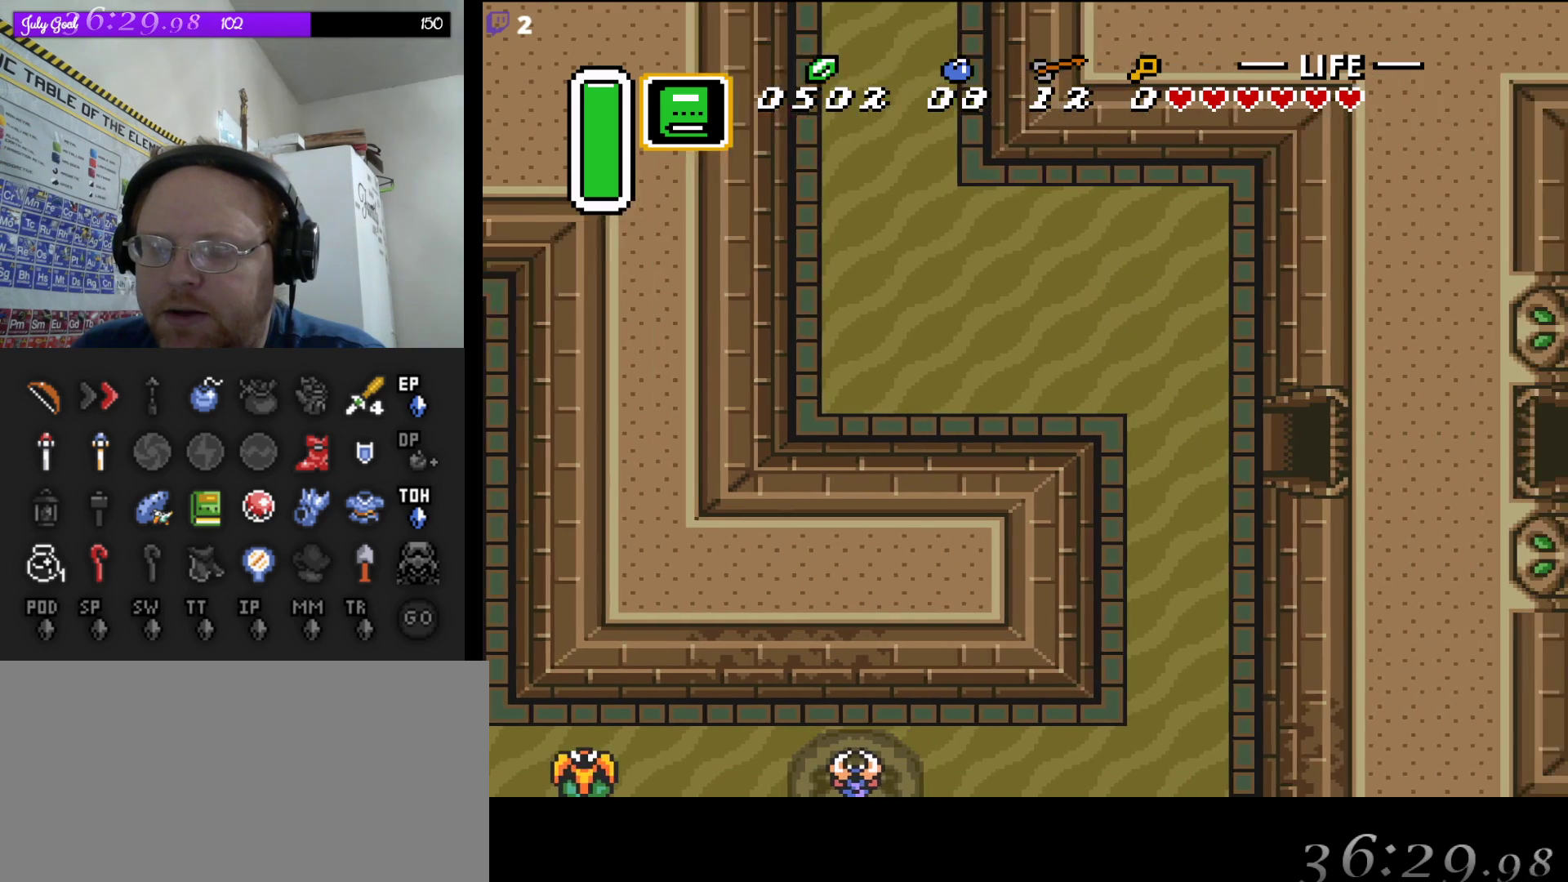
{"buttons": [], "events": [[383, "DPAD_RIGHT", "up"]]}
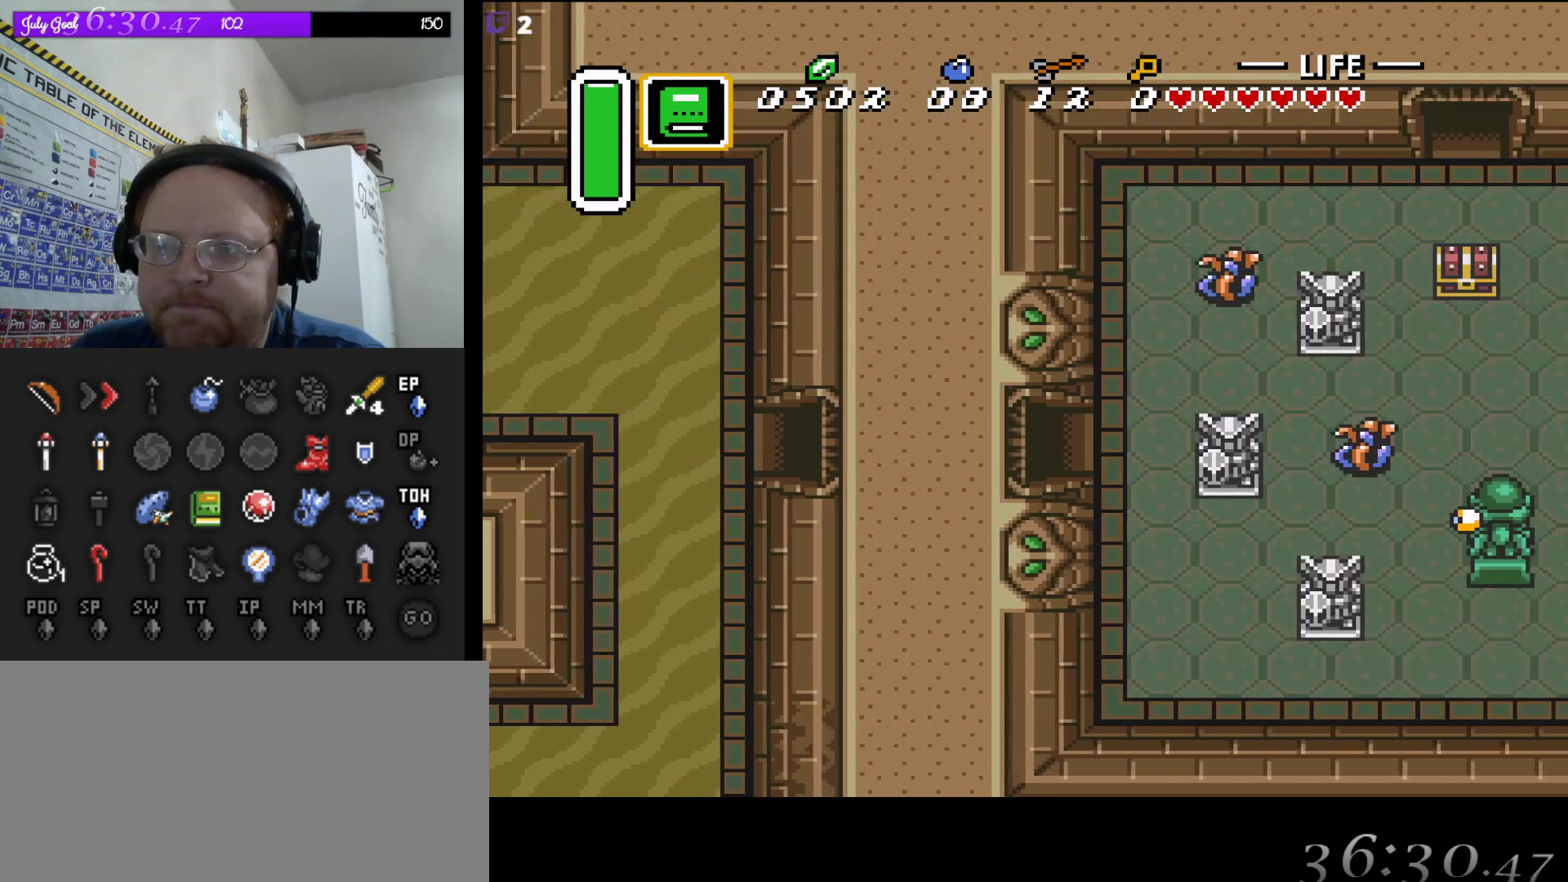
{"buttons": [], "events": []}
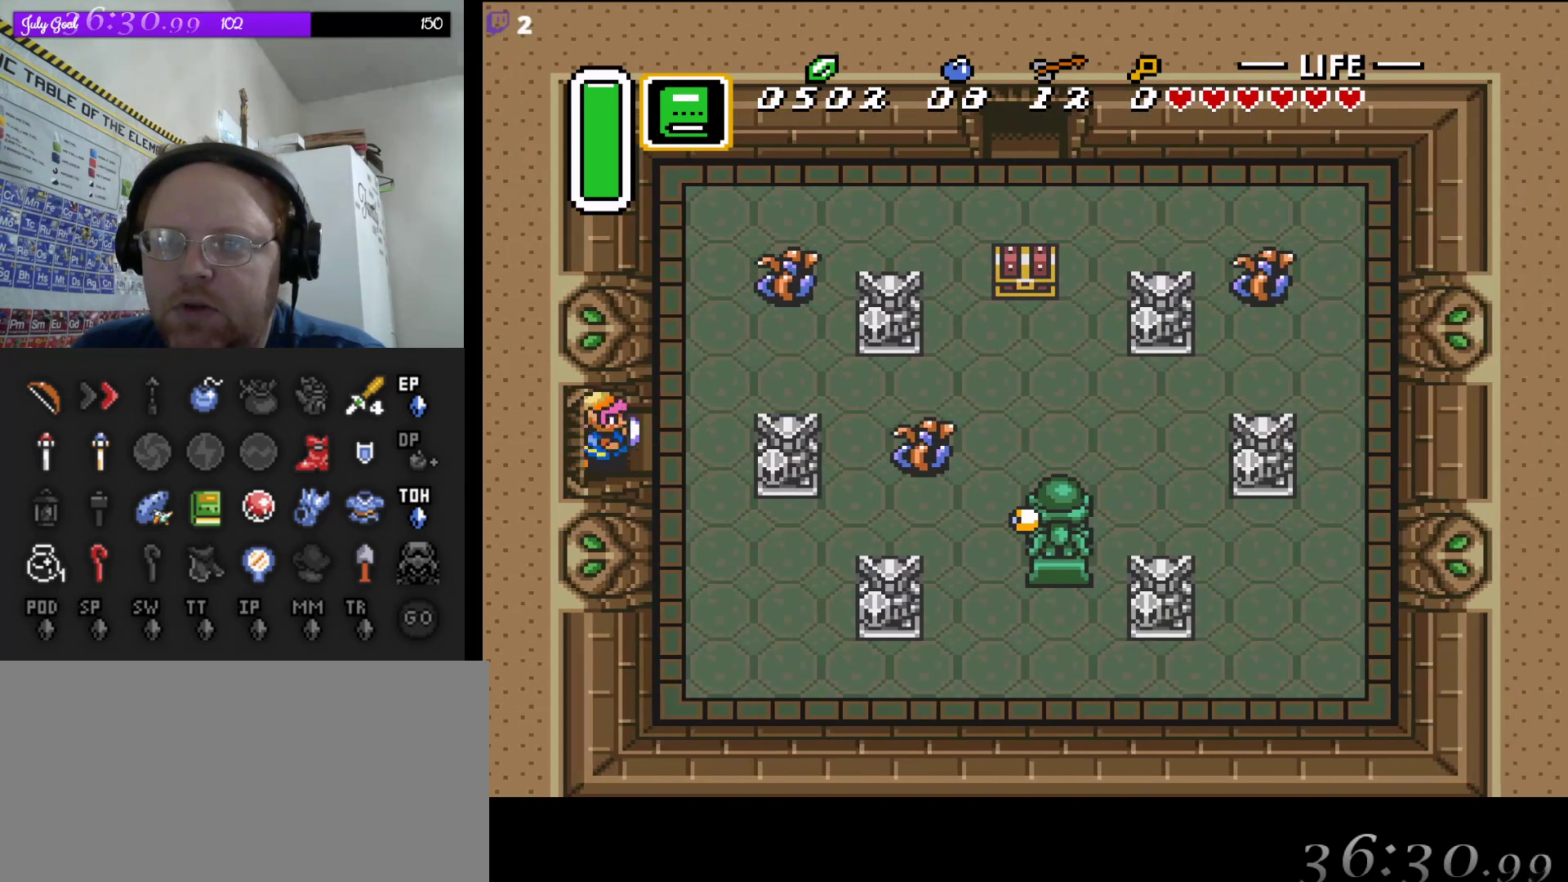
{"buttons": ["DPAD_UP"], "events": [[100, "DPAD_UP", "down"], [350, "DPAD_RIGHT", "down"], [483, "DPAD_RIGHT", "up"]]}
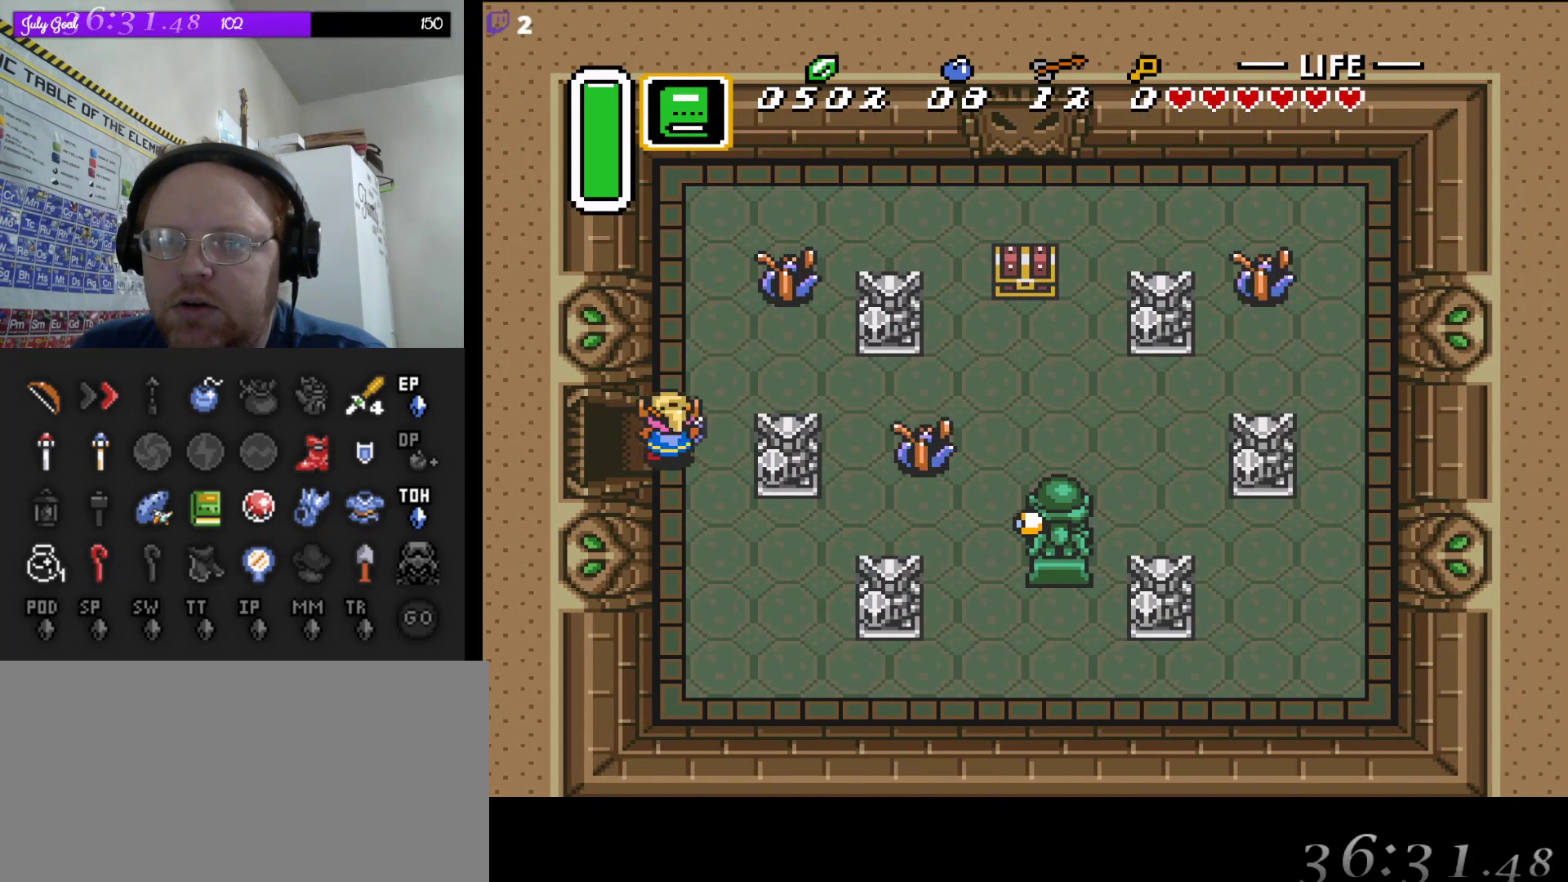
{"buttons": ["DPAD_RIGHT"], "events": [[233, "DPAD_RIGHT", "down"], [250, "DPAD_UP", "up"]]}
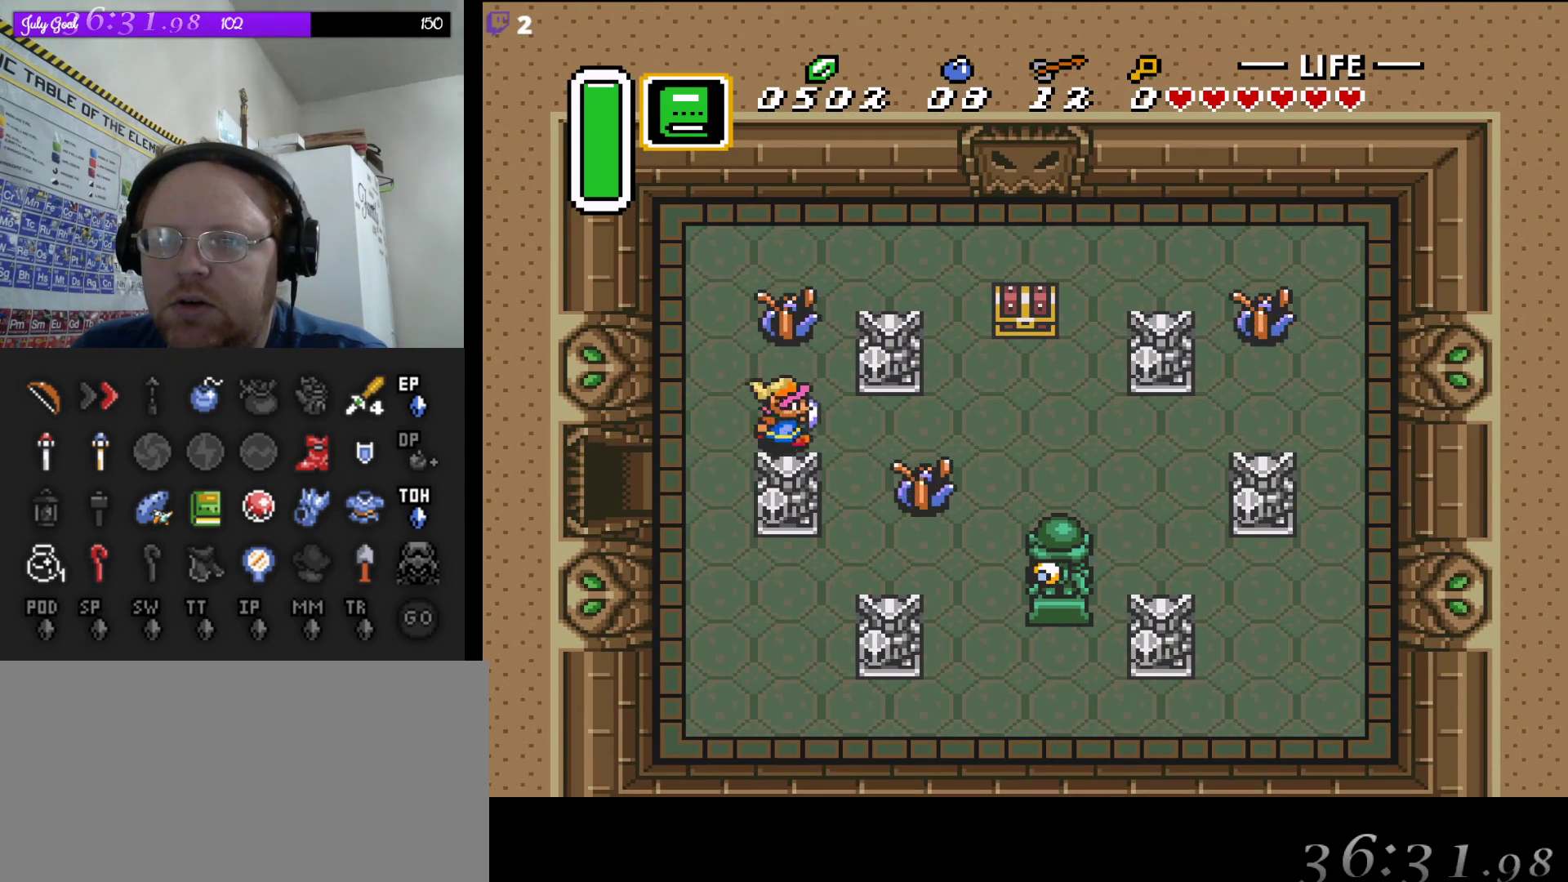
{"buttons": [], "events": [[33, "DPAD_DOWN", "down"], [150, "B", "down"], [250, "DPAD_DOWN", "up"], [300, "B", "up"], [300, "DPAD_RIGHT", "up"]]}
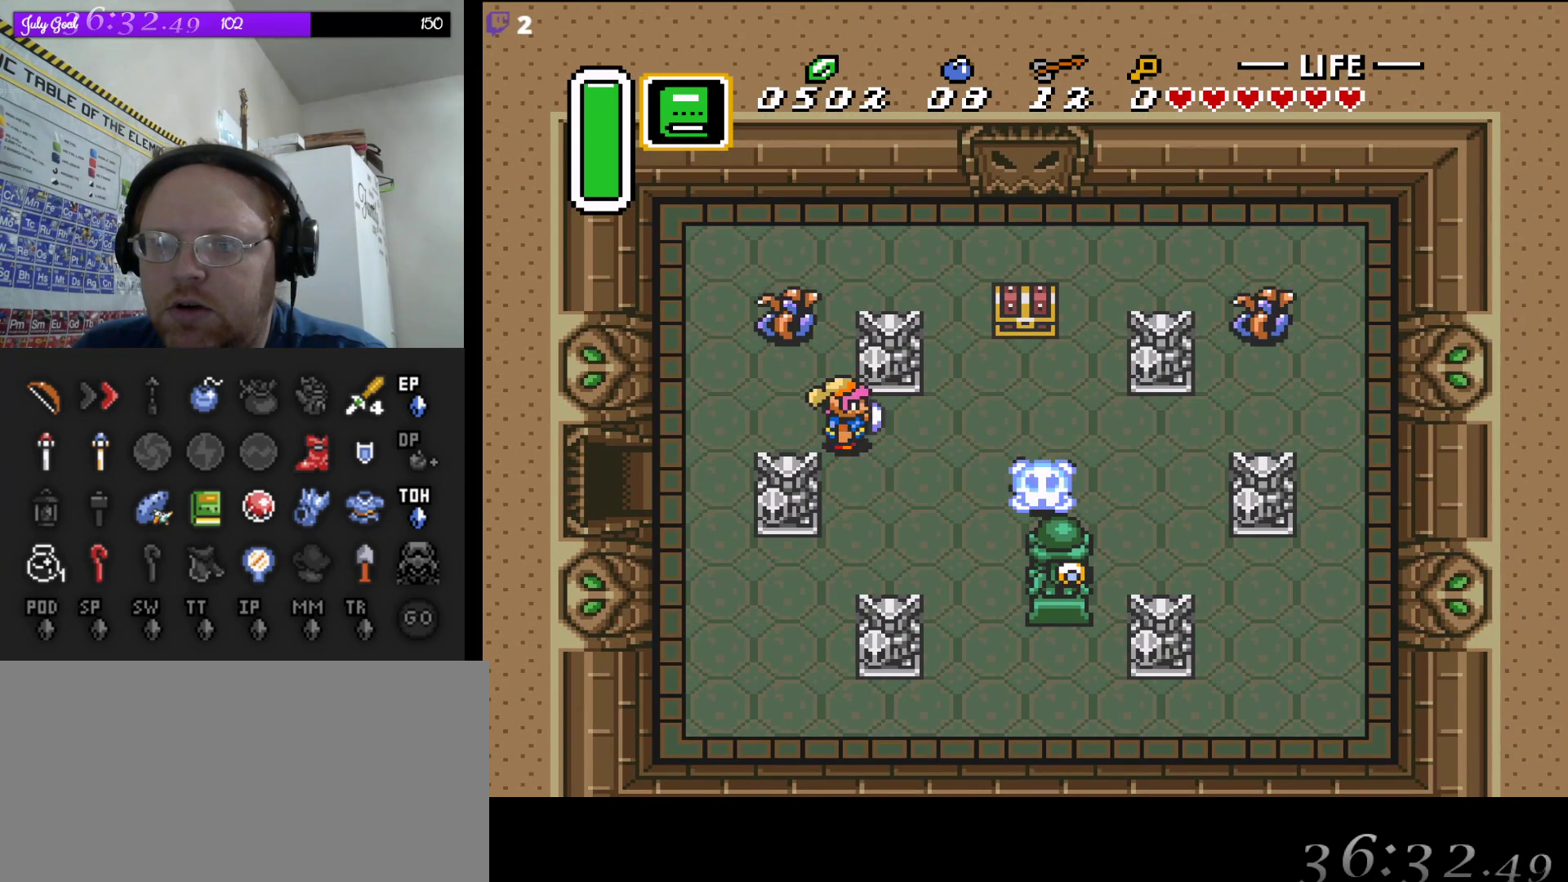
{"buttons": [], "events": [[33, "DPAD_UP", "down"], [150, "B", "down"], [167, "DPAD_UP", "up"], [300, "B", "up"]]}
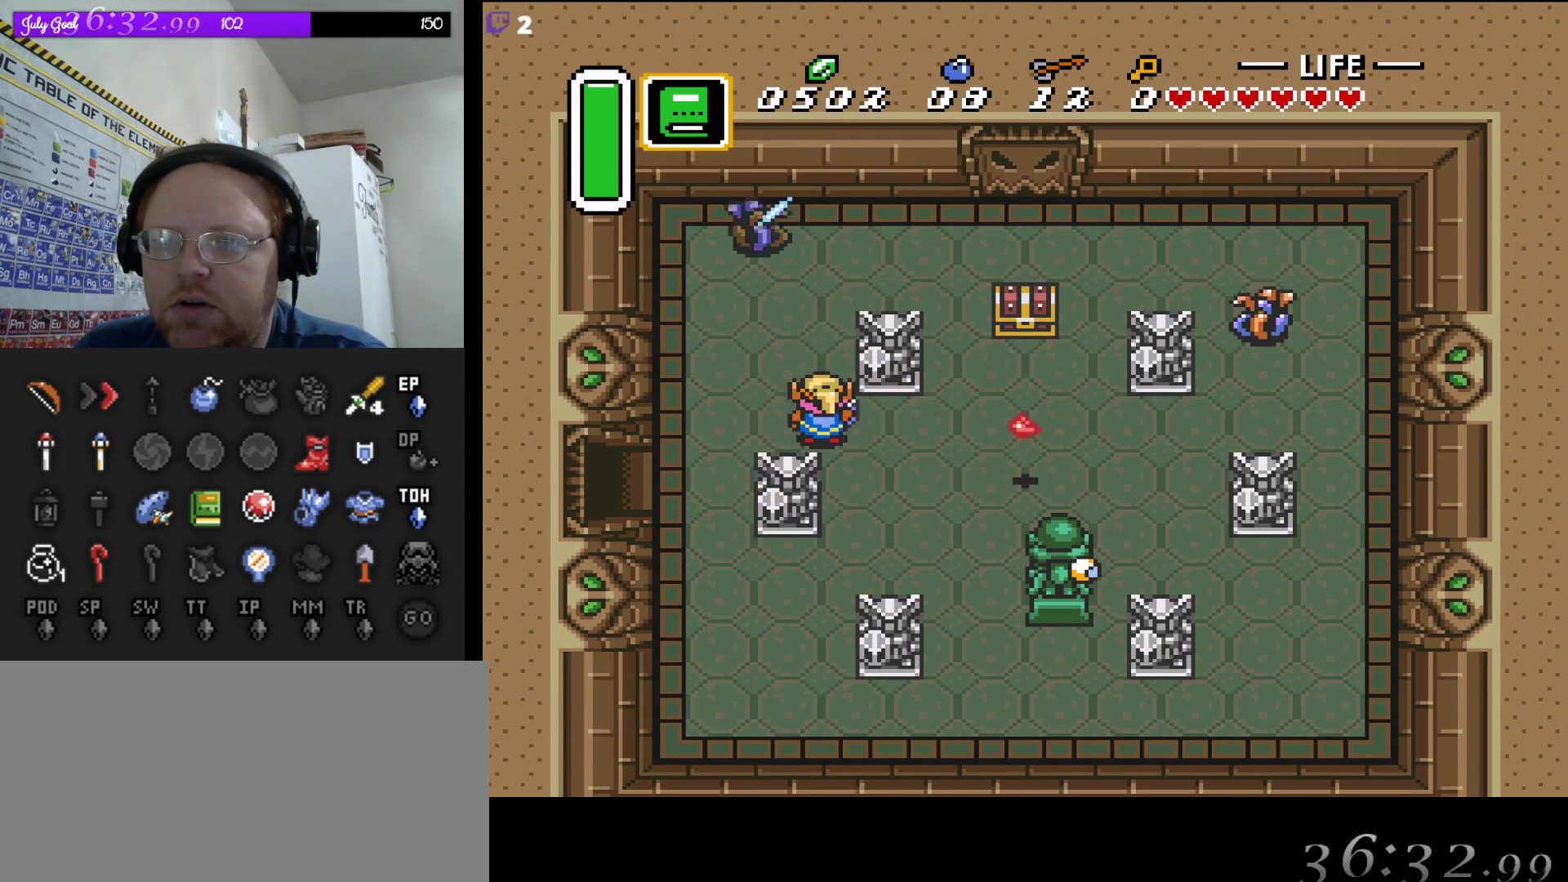
{"buttons": ["DPAD_RIGHT"], "events": [[33, "DPAD_RIGHT", "down"]]}
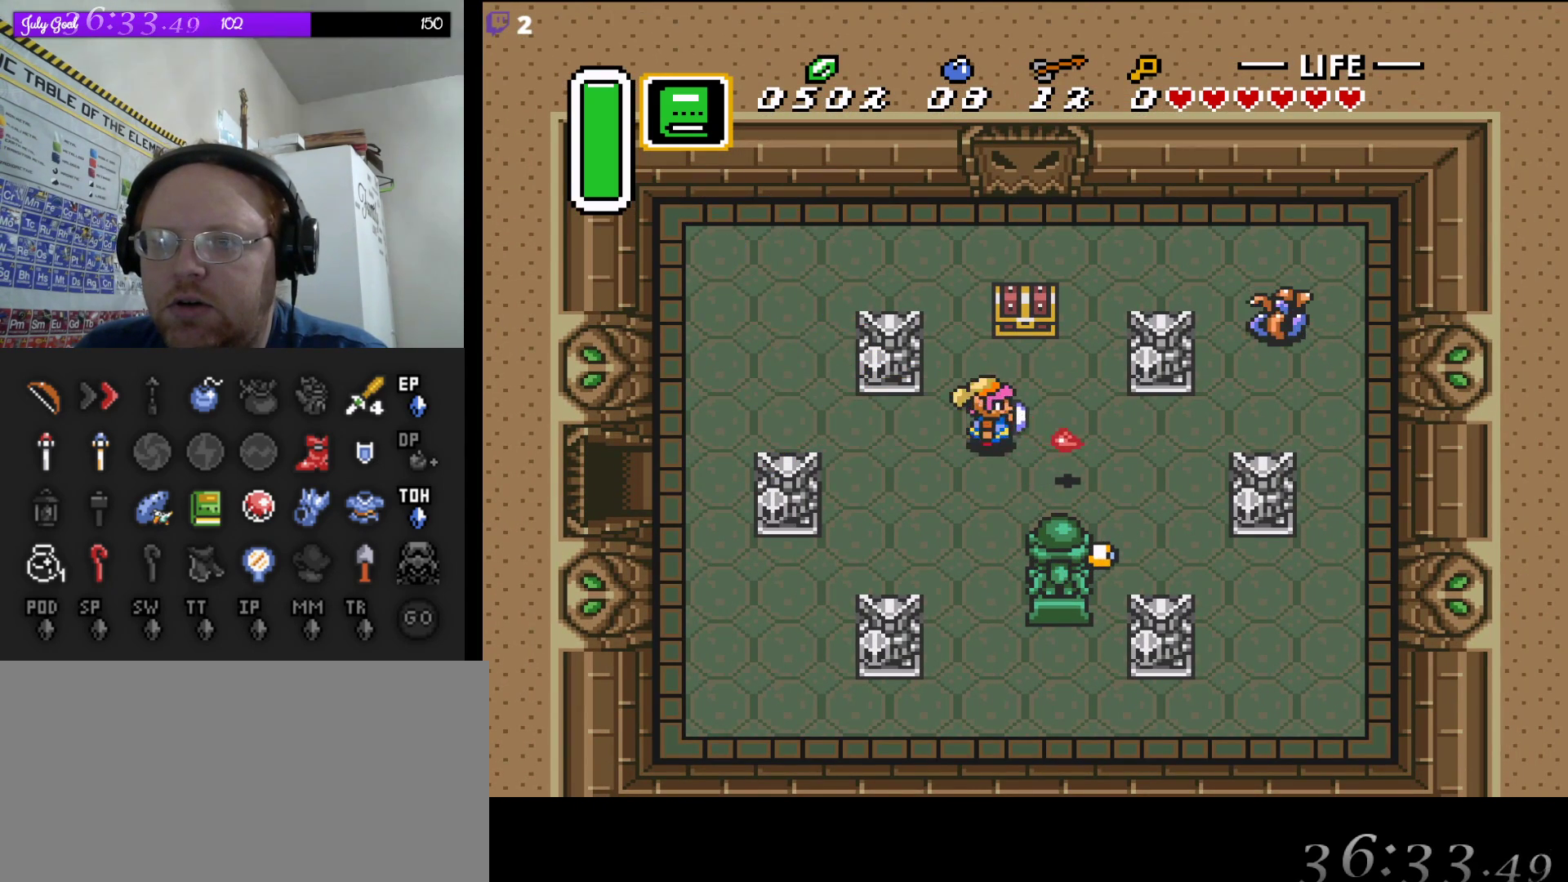
{"buttons": ["DPAD_UP"], "events": [[33, "DPAD_UP", "down"], [183, "DPAD_RIGHT", "up"], [250, "A", "down"], [483, "A", "up"]]}
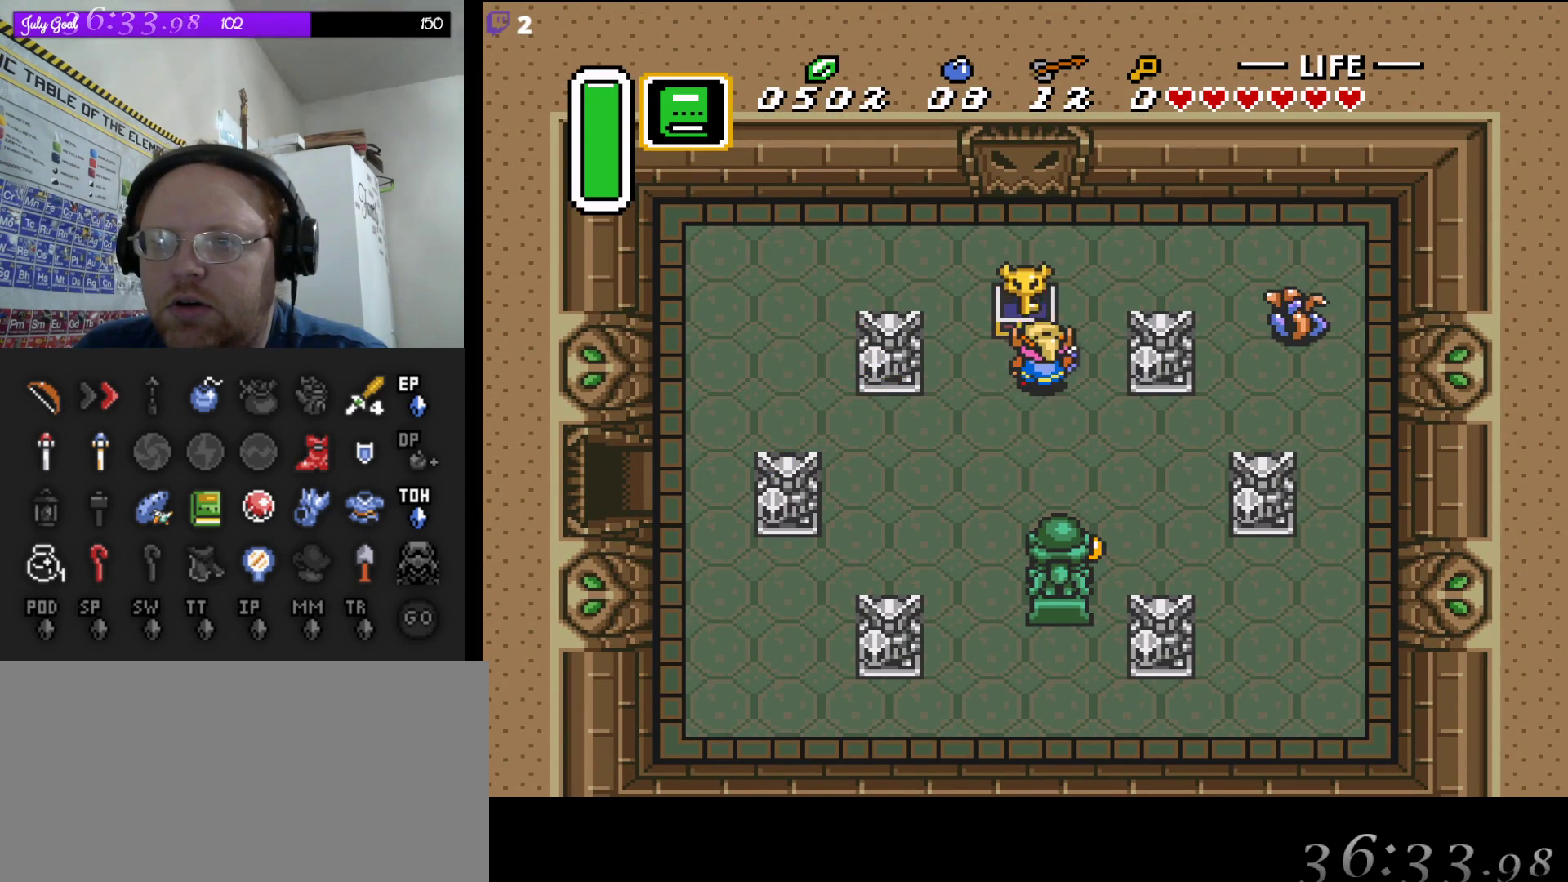
{"buttons": [], "events": [[100, "DPAD_UP", "up"]]}
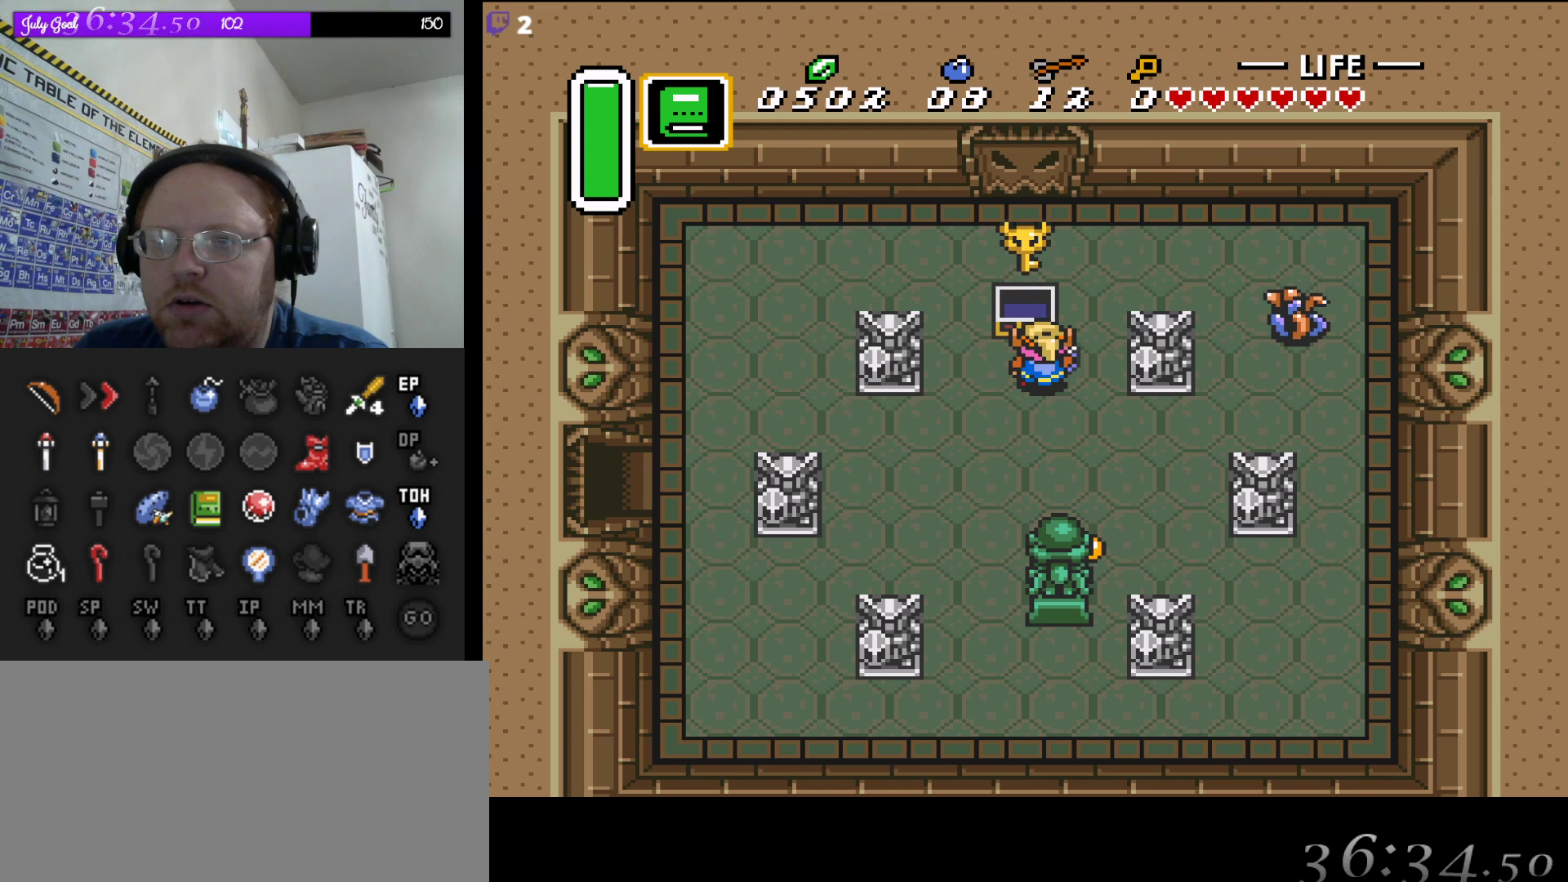
{"buttons": ["DPAD_UP"], "events": [[67, "DPAD_RIGHT", "down"], [267, "DPAD_UP", "down"], [400, "DPAD_RIGHT", "up"]]}
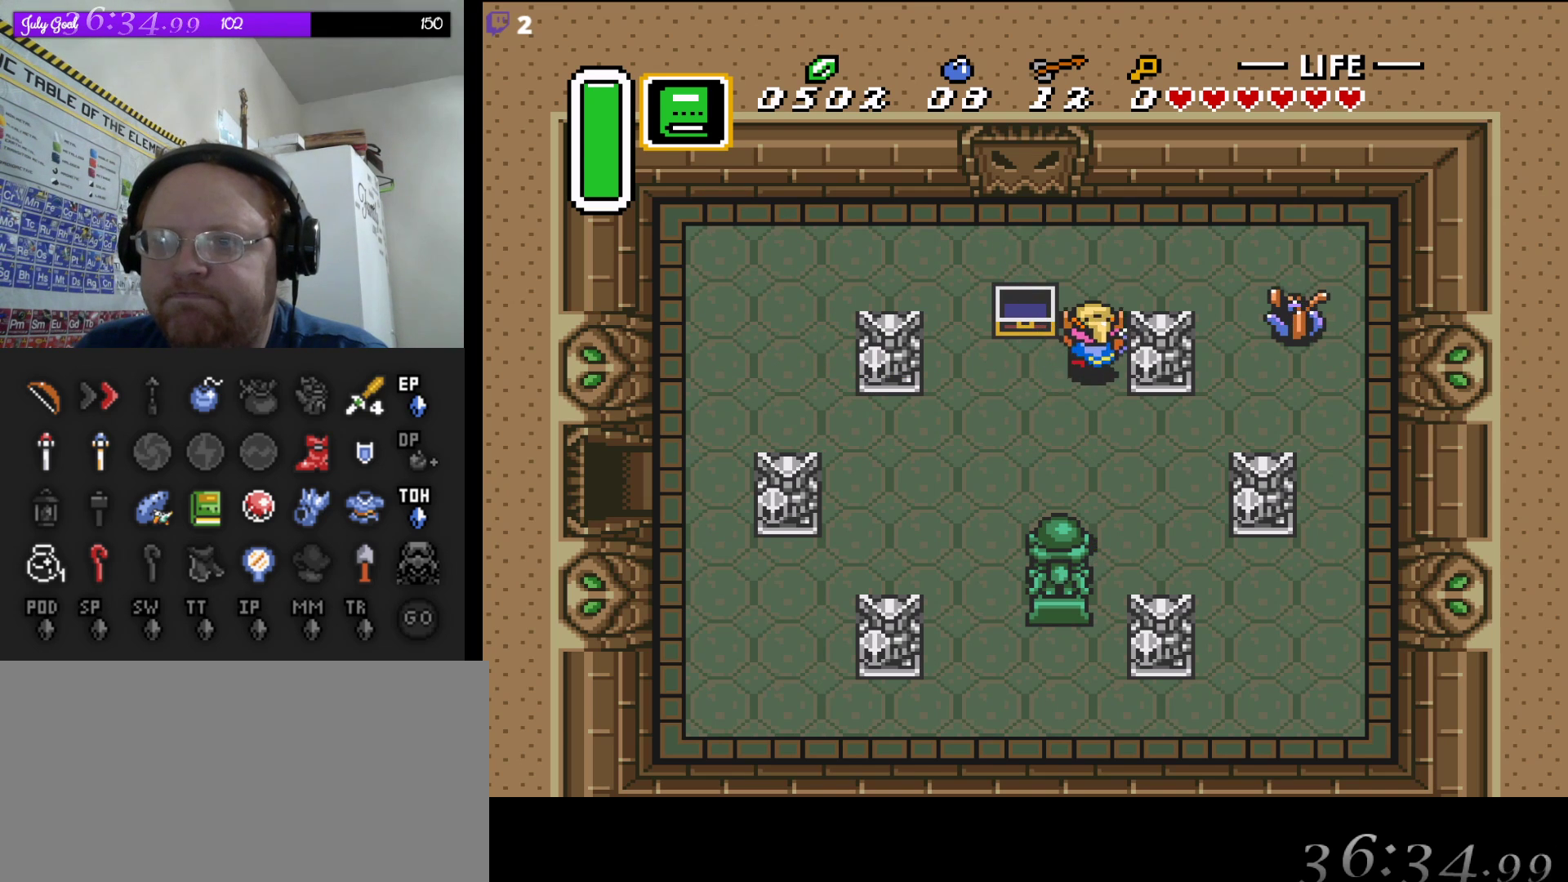
{"buttons": ["DPAD_RIGHT"], "events": [[133, "DPAD_RIGHT", "down"], [200, "DPAD_UP", "up"]]}
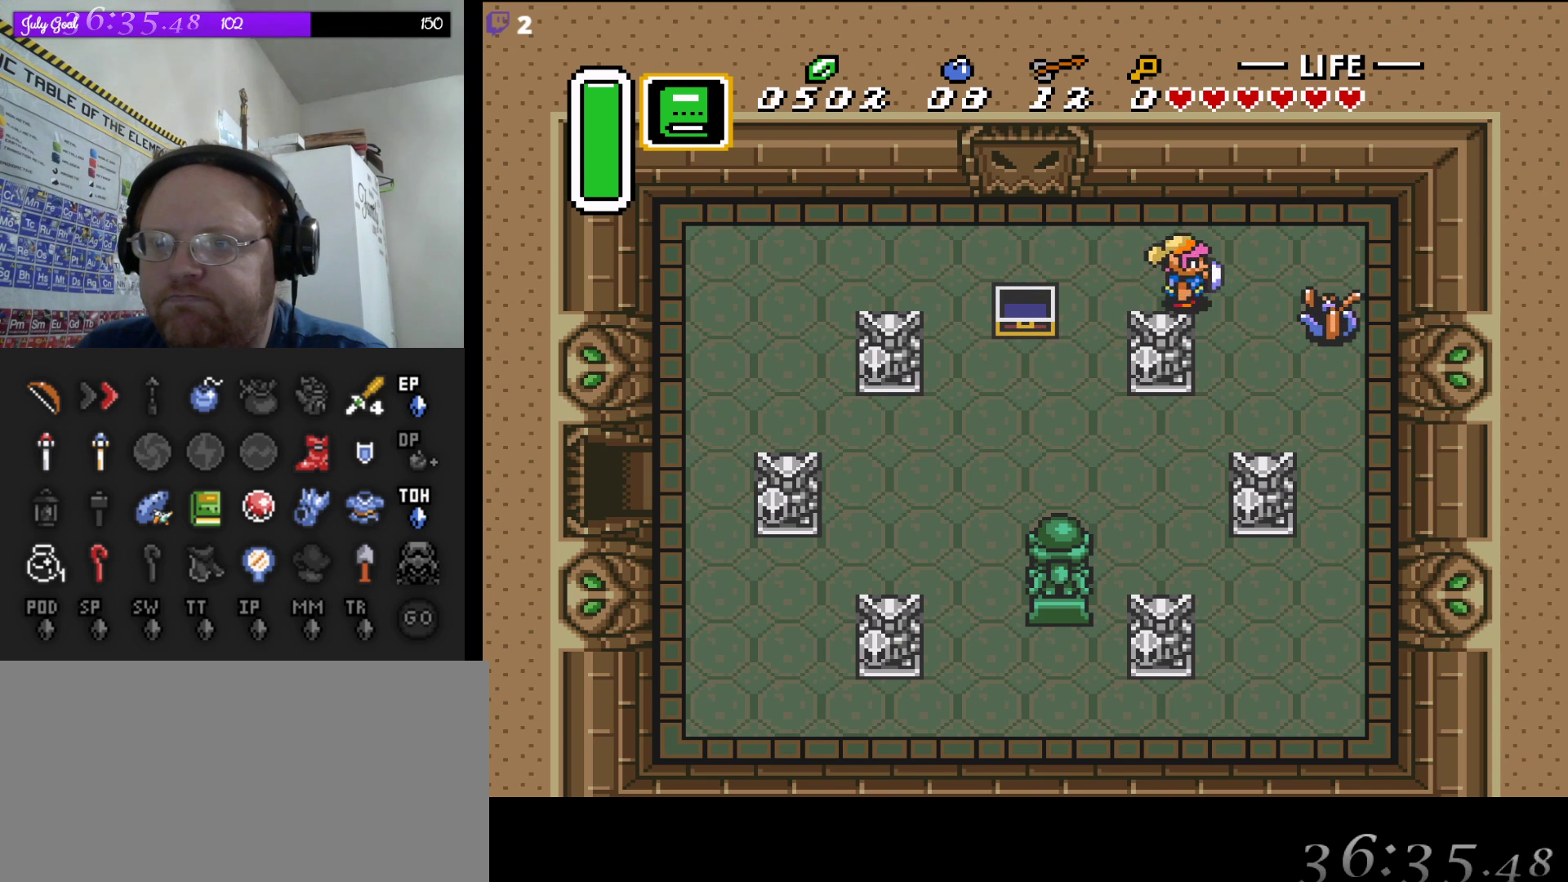
{"buttons": ["DPAD_LEFT"], "events": [[33, "B", "down"], [250, "B", "up"], [283, "DPAD_RIGHT", "up"], [467, "DPAD_LEFT", "down"]]}
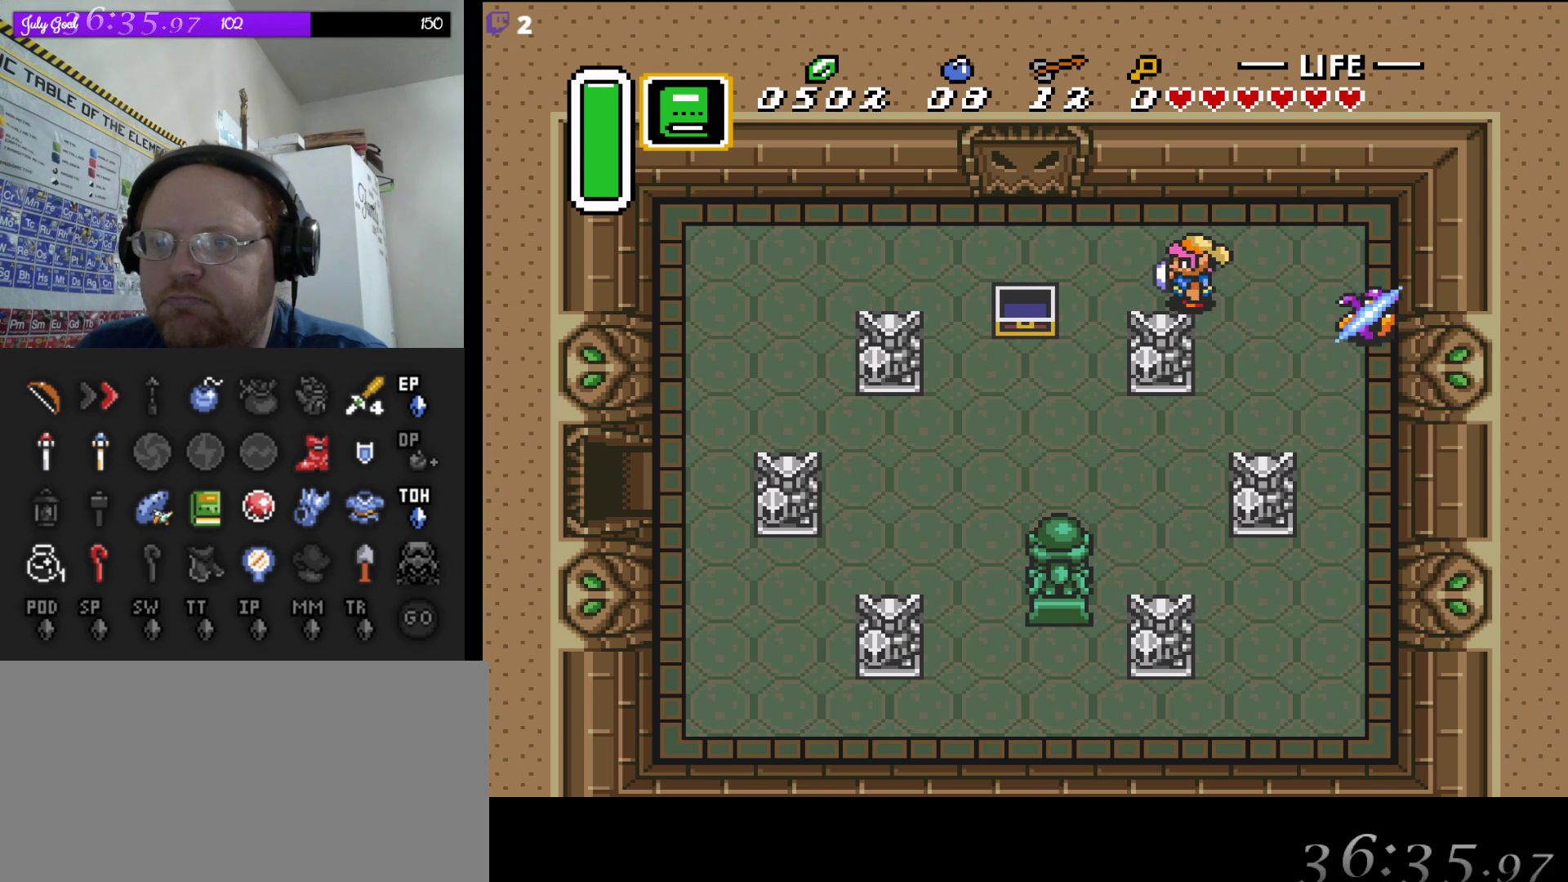
{"buttons": ["DPAD_LEFT"], "events": [[133, "DPAD_UP", "down"], [433, "DPAD_UP", "up"]]}
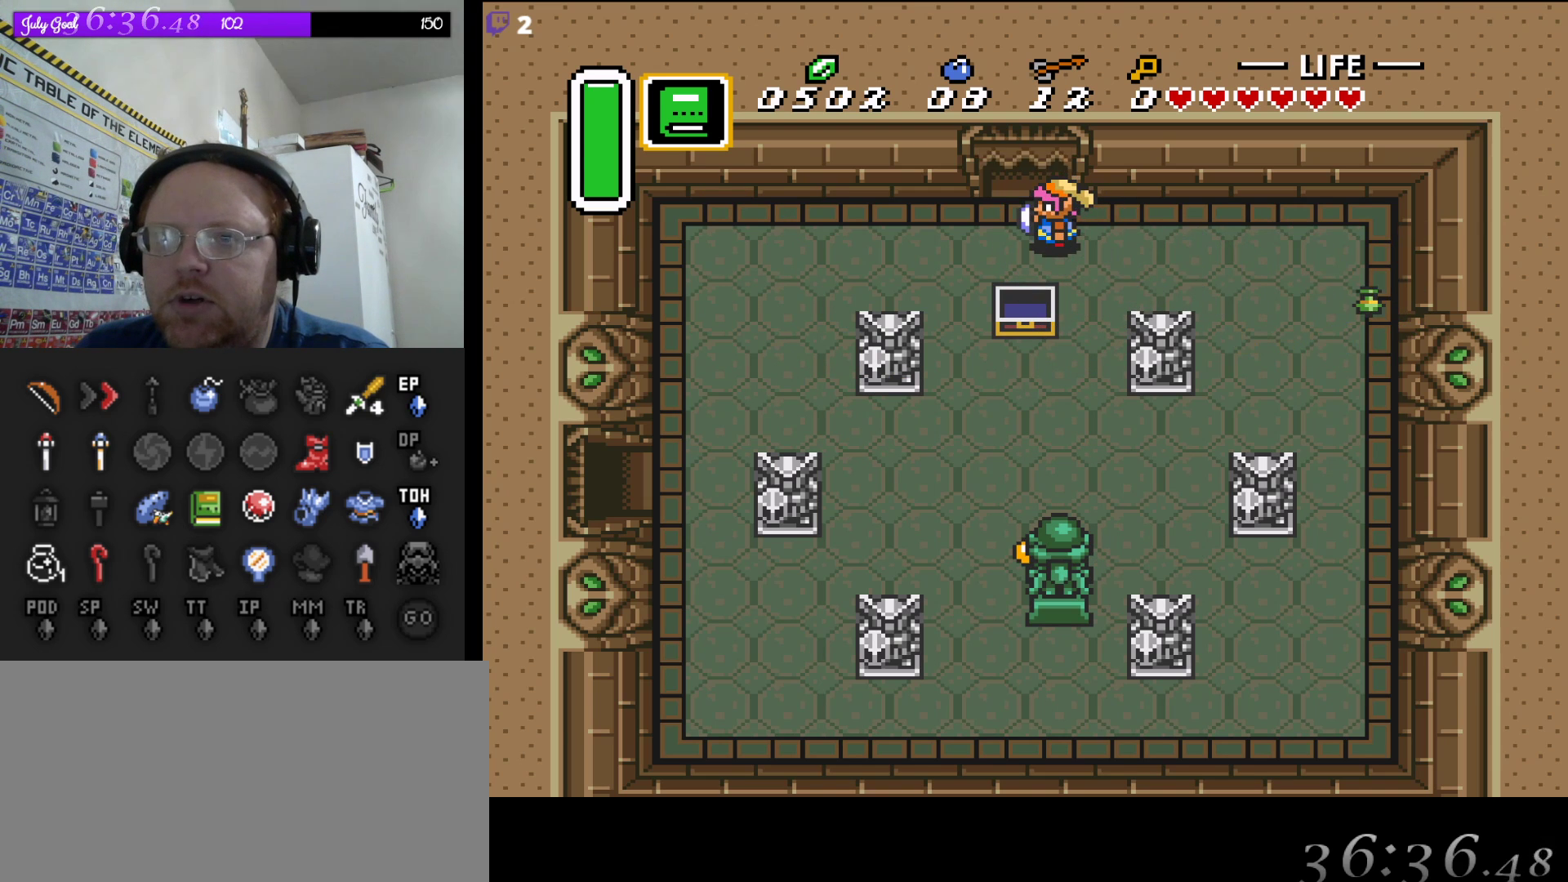
{"buttons": ["DPAD_UP"], "events": [[50, "DPAD_UP", "down"], [67, "DPAD_LEFT", "up"]]}